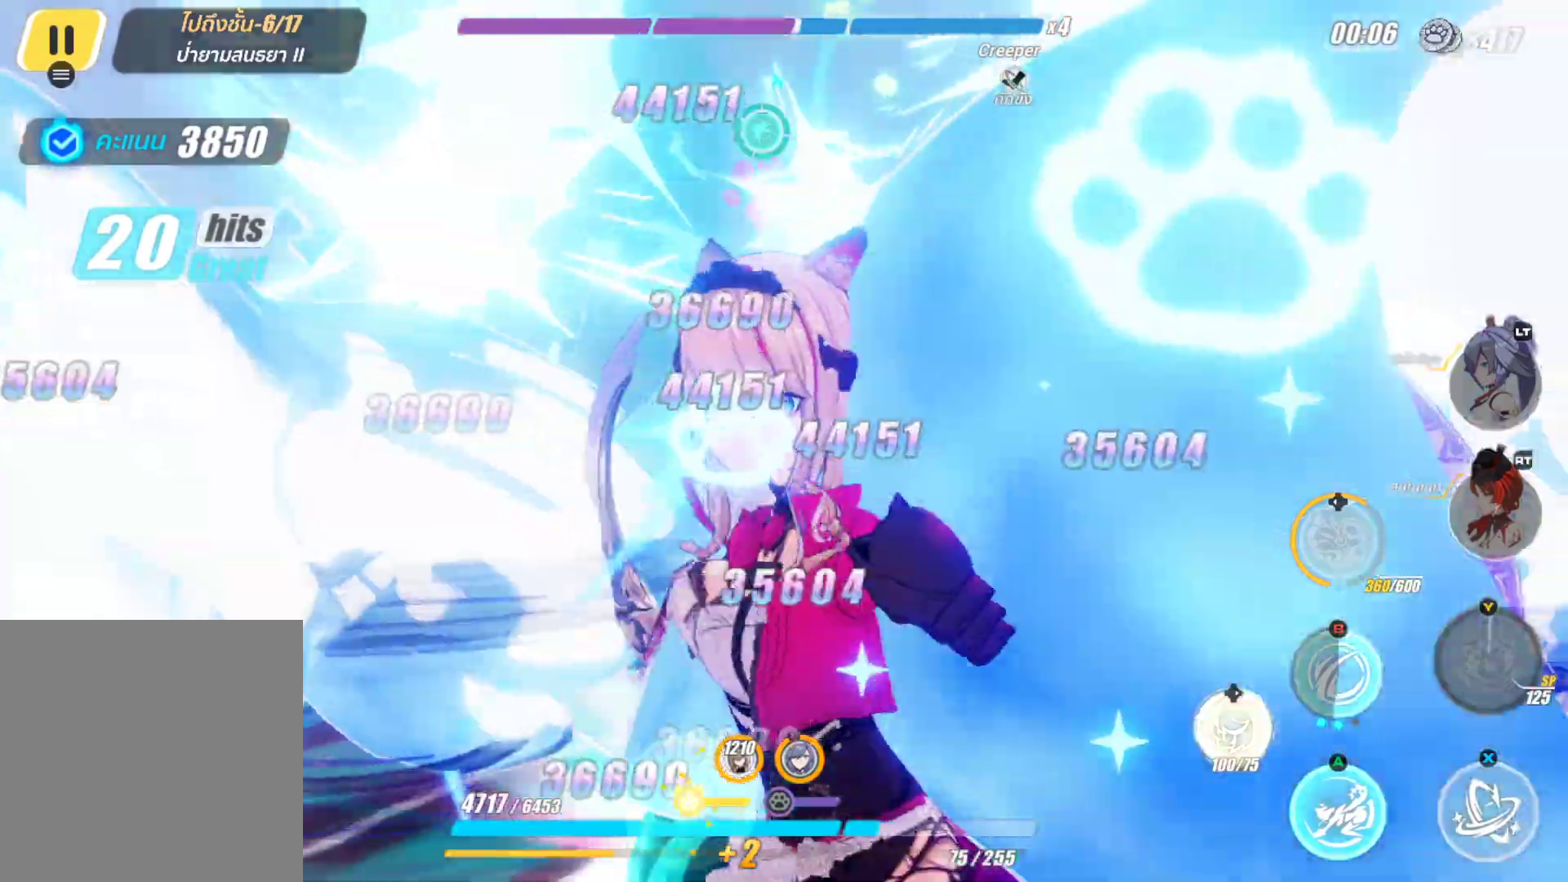
Gameplay with a controller (Xbox layout); each line is a JSON object with the inputs held at the frame after it. "events" lists button and stick changes between this image and that frame as [ms after this image, input, new state], when the widget could be followed in between.
{"buttons": [], "left_stick": "center", "right_stick": "center", "events": [[117, "Y", "up"]]}
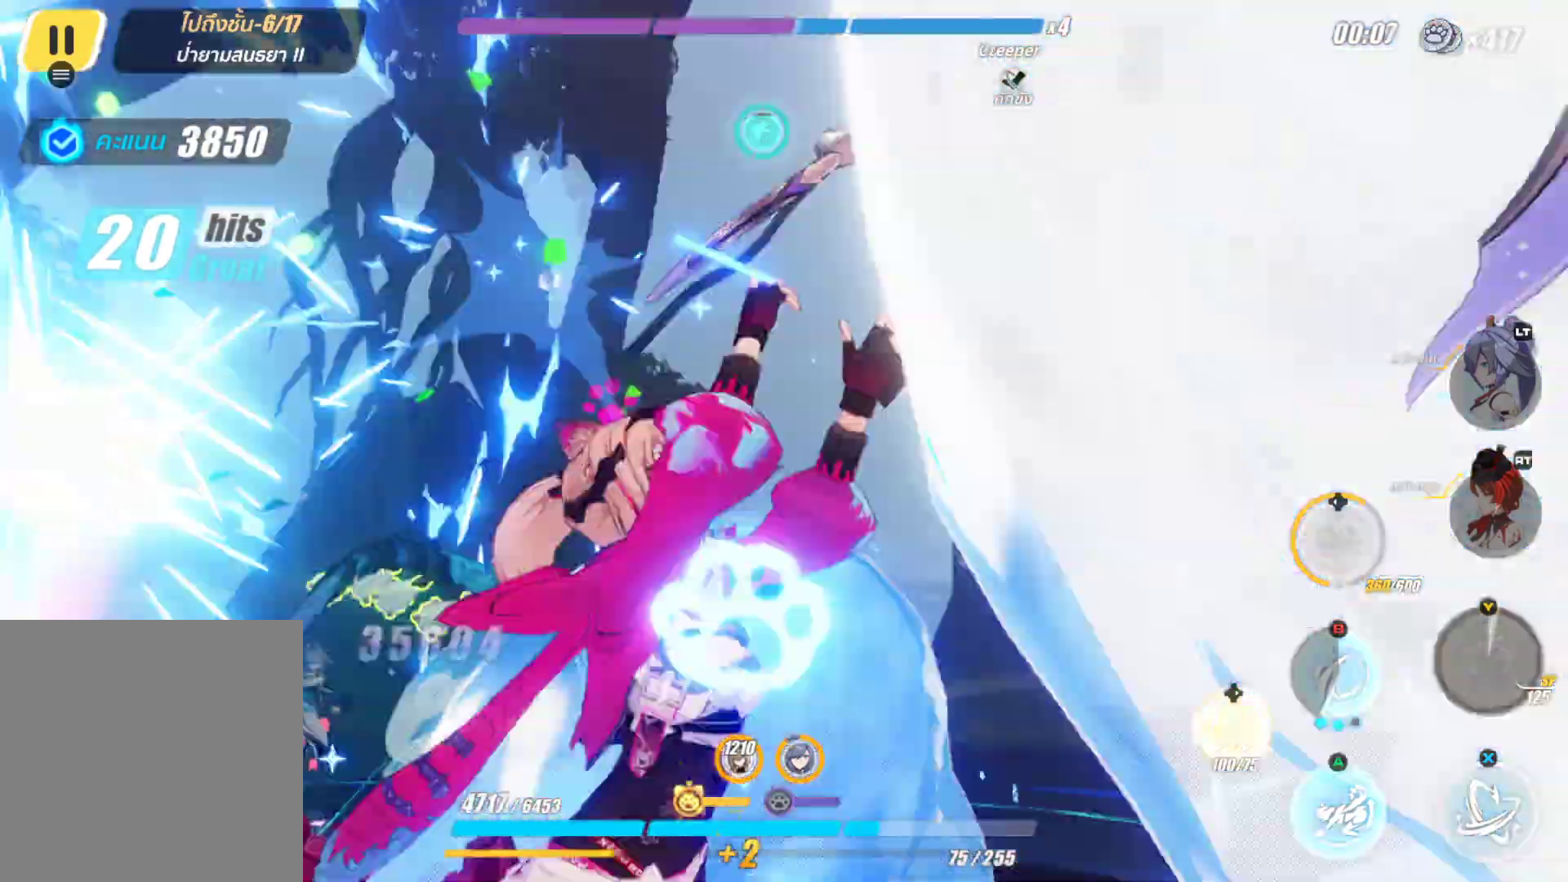
{"buttons": [], "left_stick": "center", "right_stick": "center", "events": []}
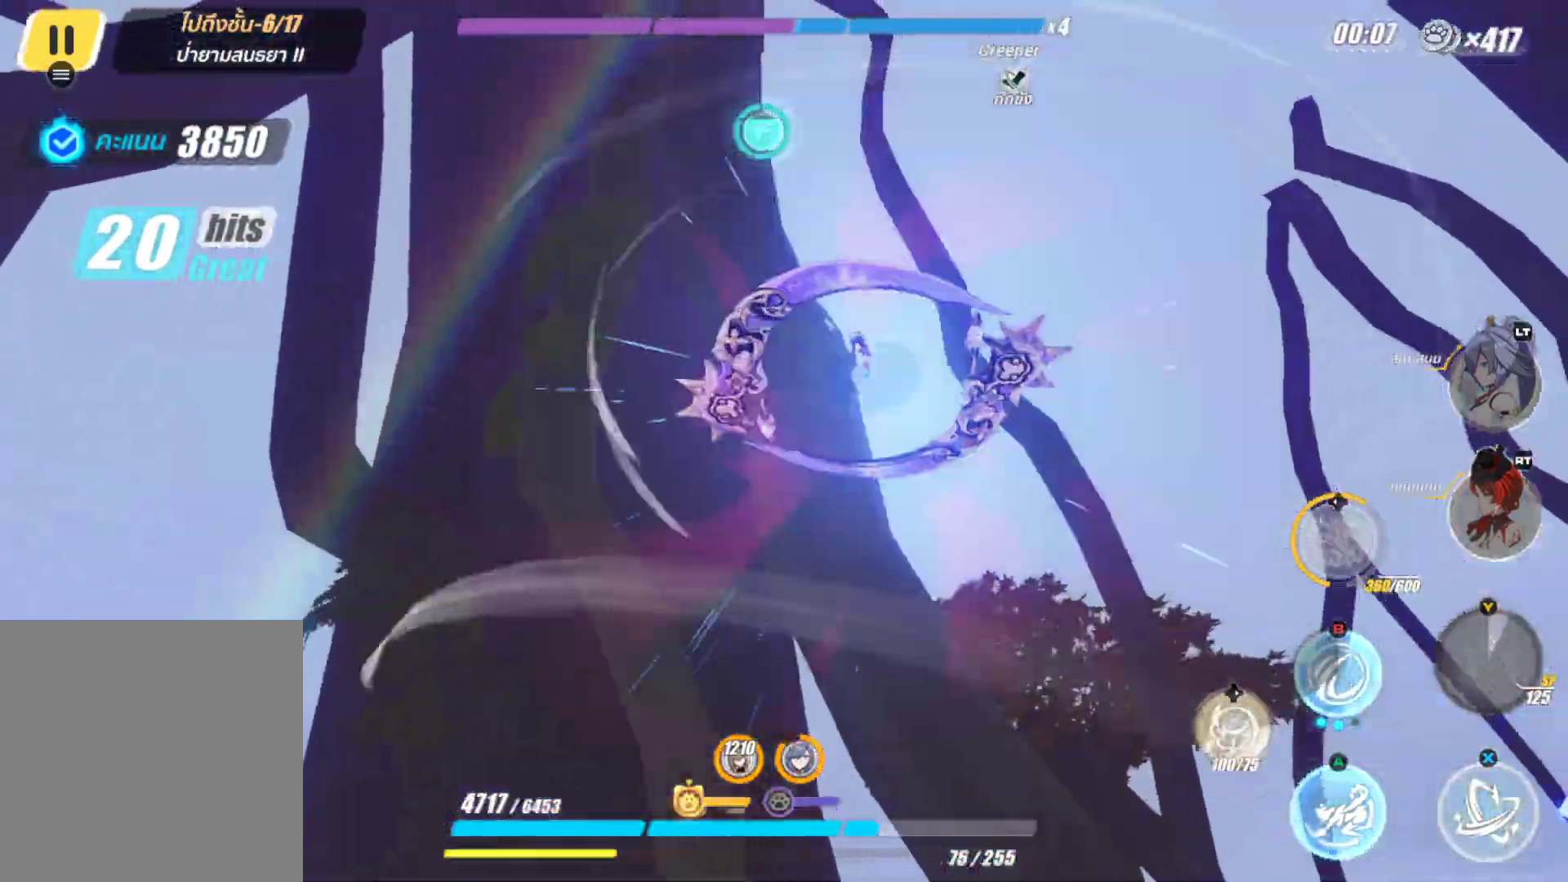
{"buttons": [], "left_stick": "center", "right_stick": "center", "events": []}
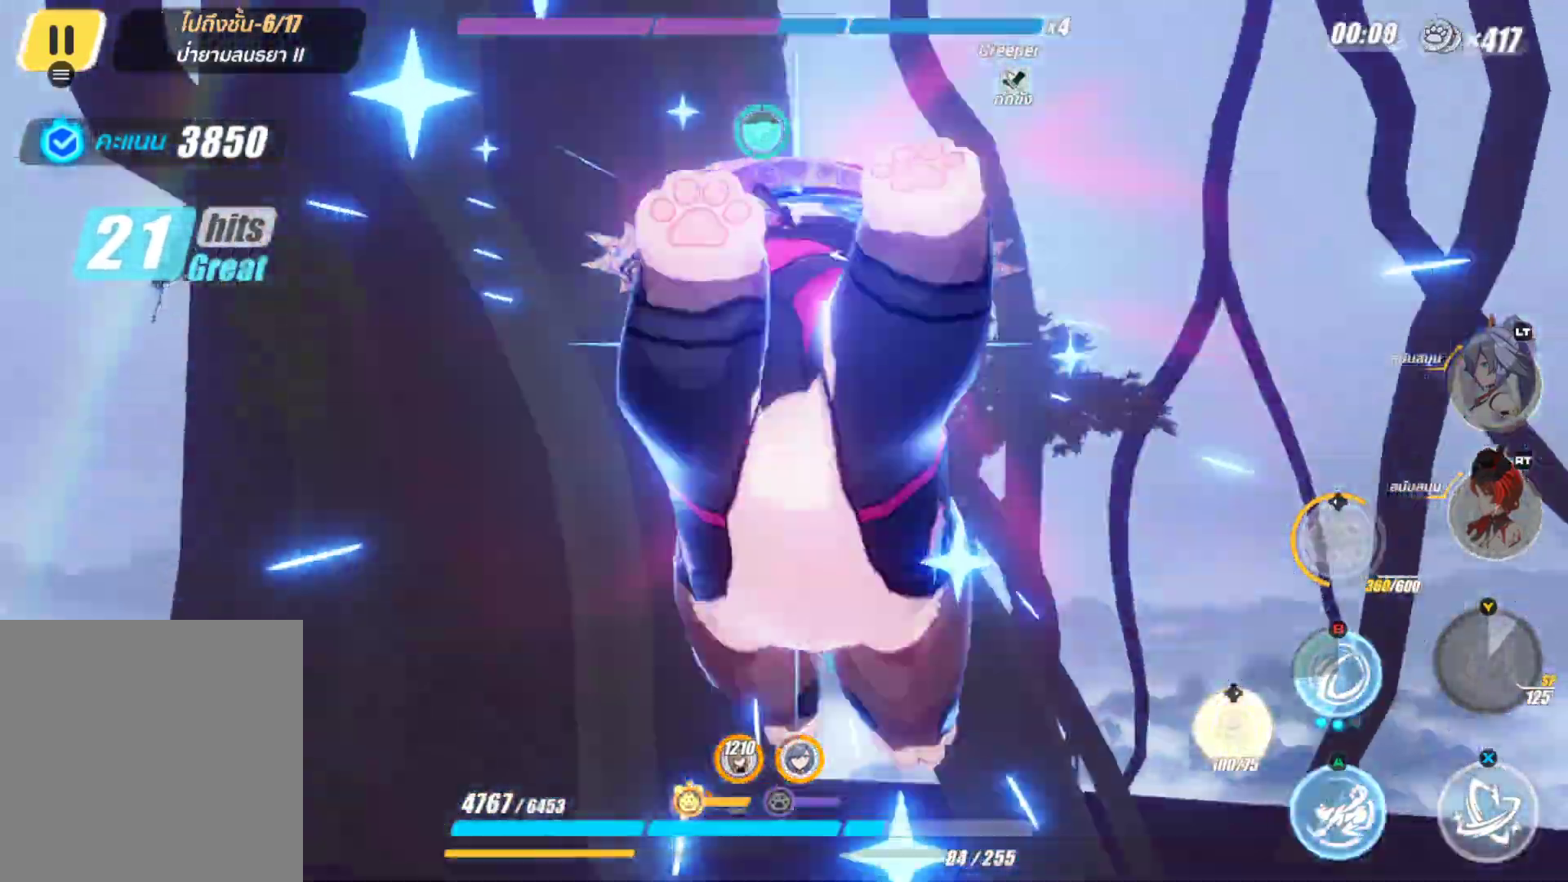
{"buttons": [], "left_stick": "center", "right_stick": "center", "events": []}
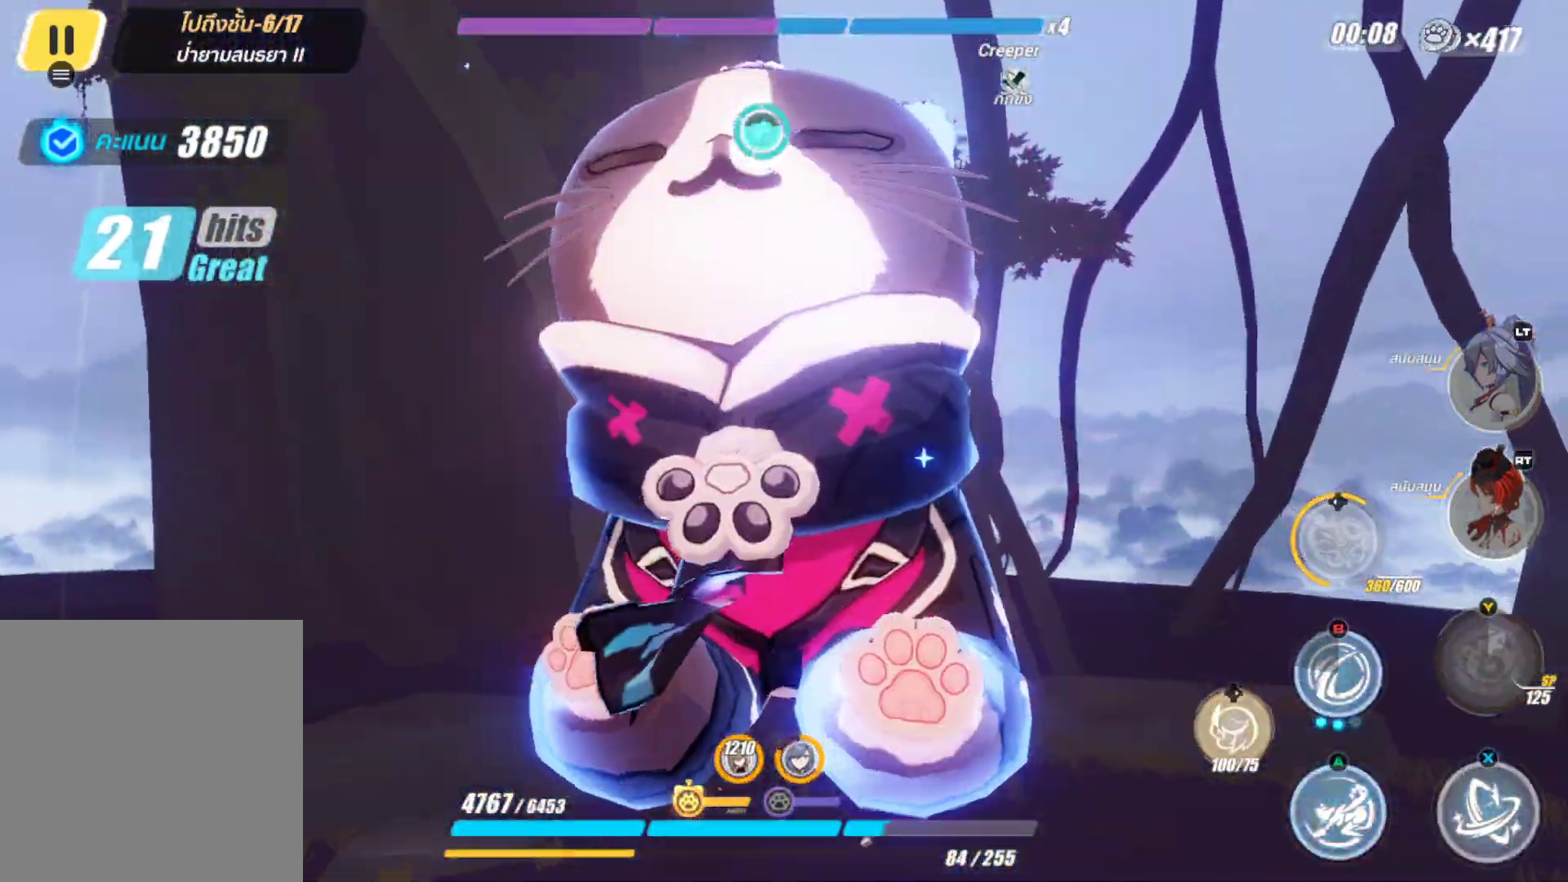
{"buttons": [], "left_stick": "center", "right_stick": "center", "events": []}
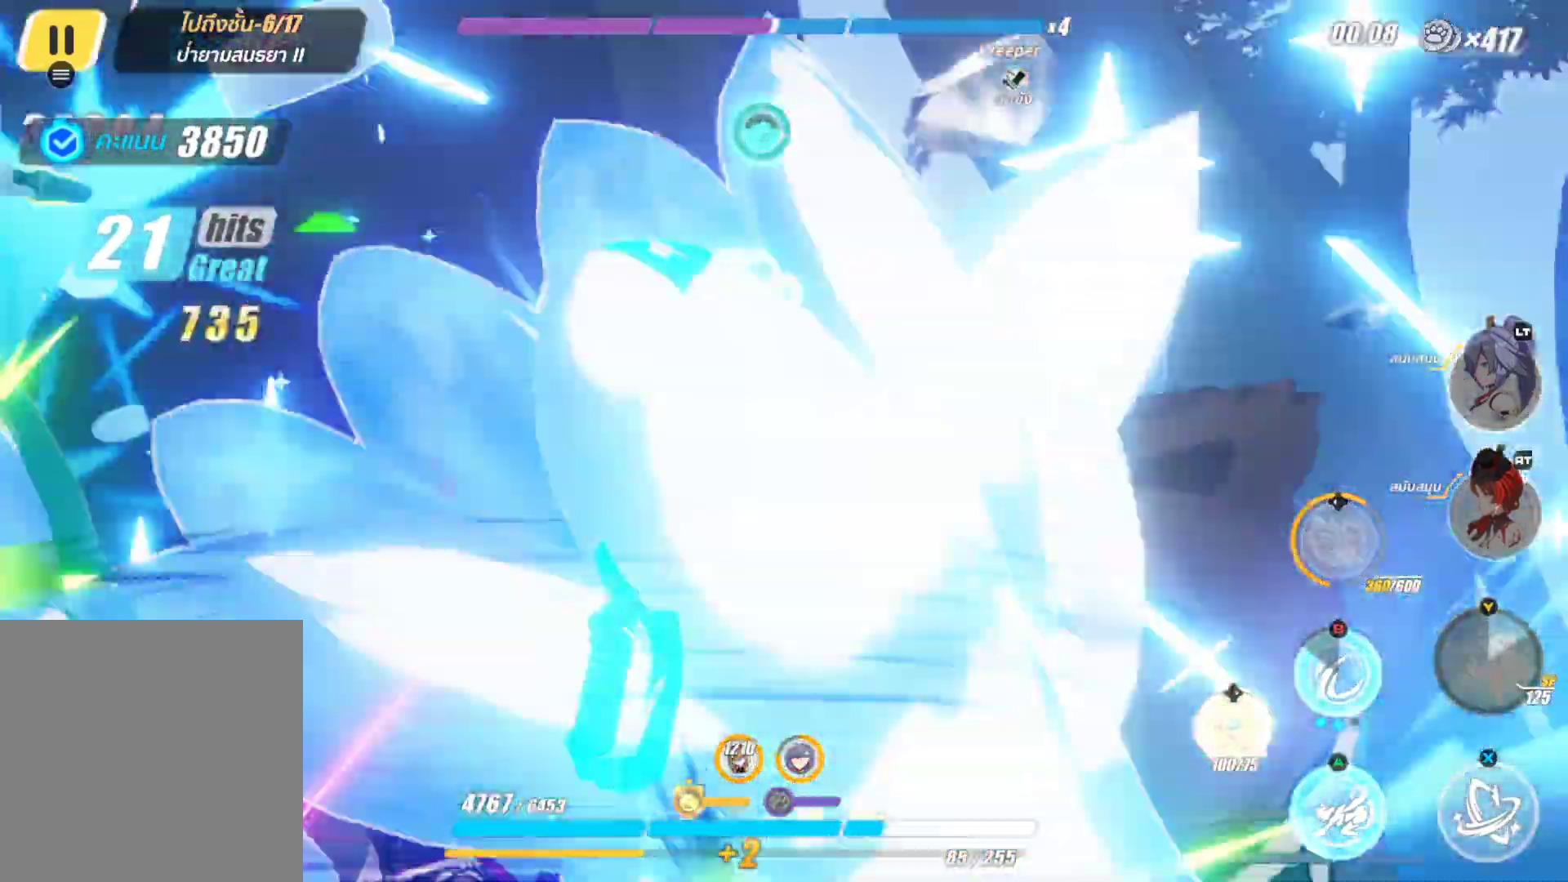
{"buttons": [], "left_stick": "center", "right_stick": "center", "events": []}
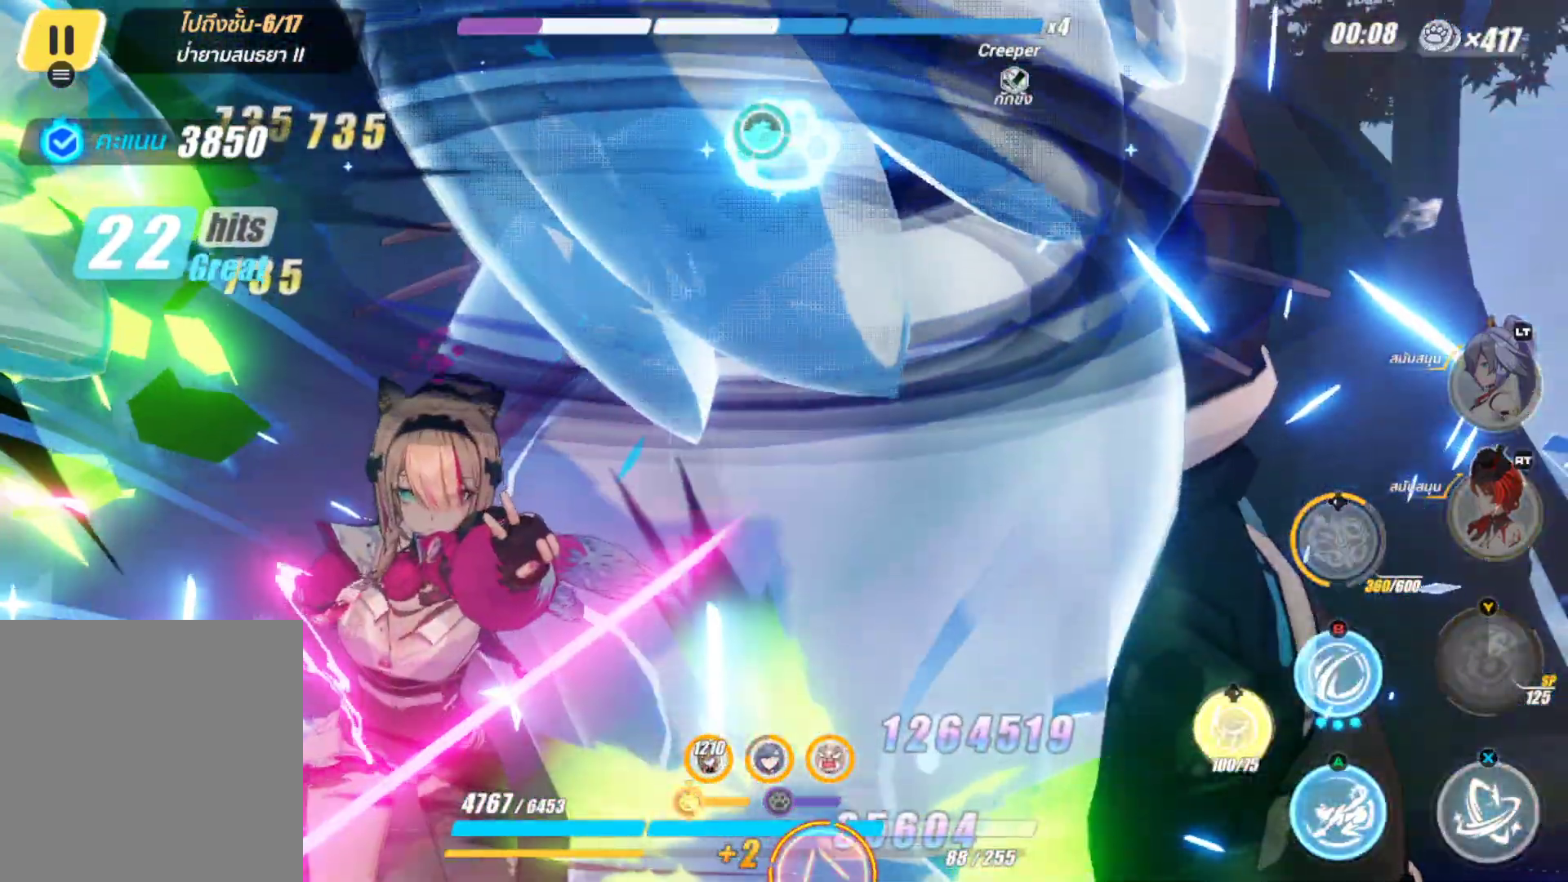
{"buttons": ["X"], "left_stick": "center", "right_stick": "center", "events": [[433, "X", "down"]]}
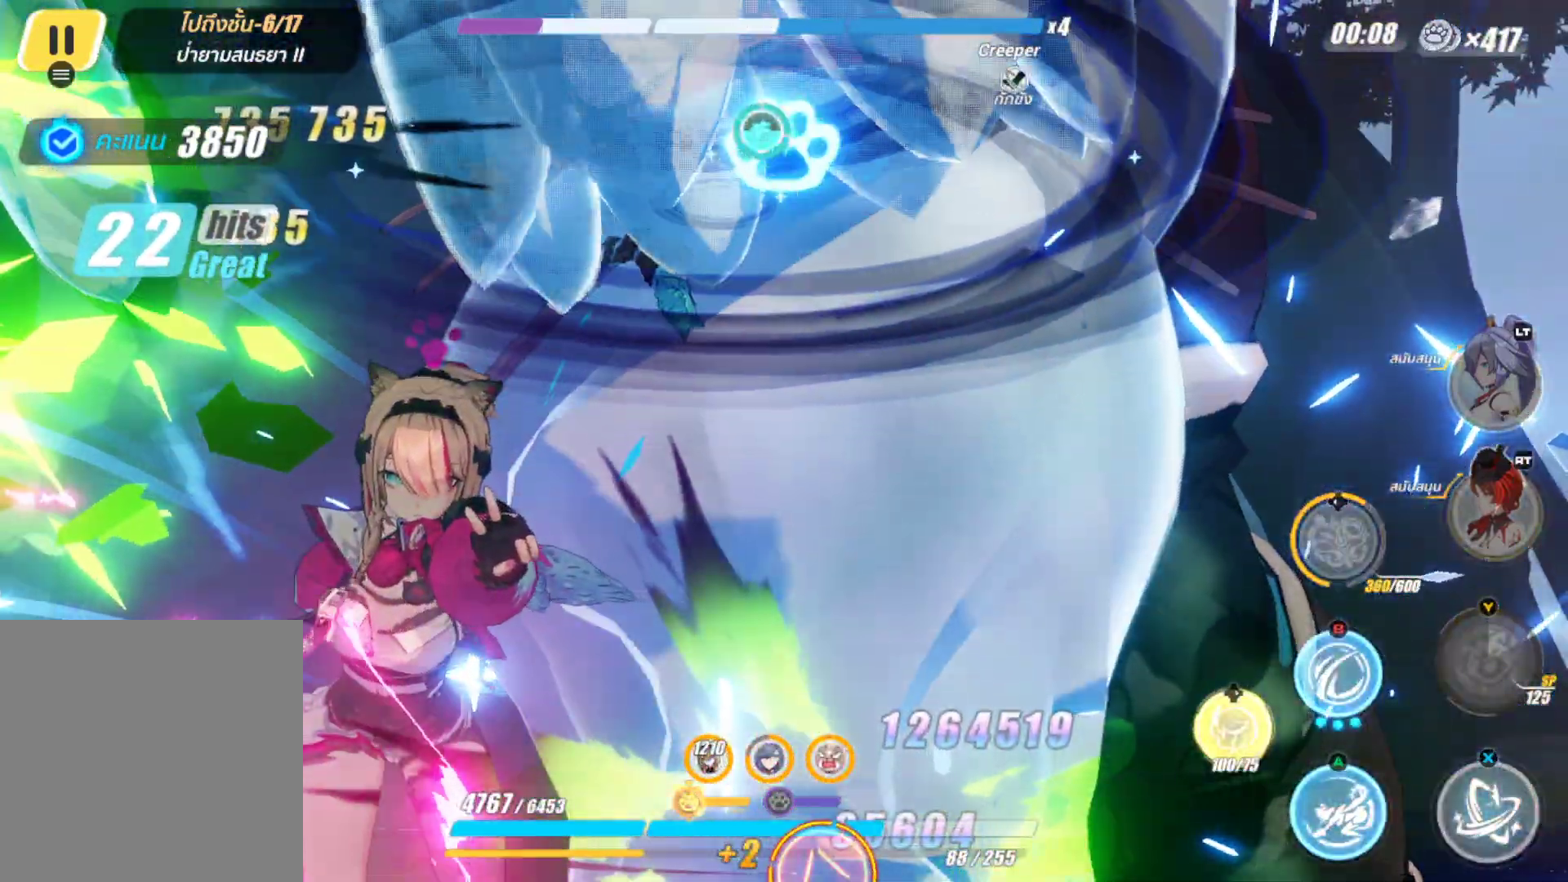
{"buttons": ["X"], "left_stick": "center", "right_stick": "center", "events": []}
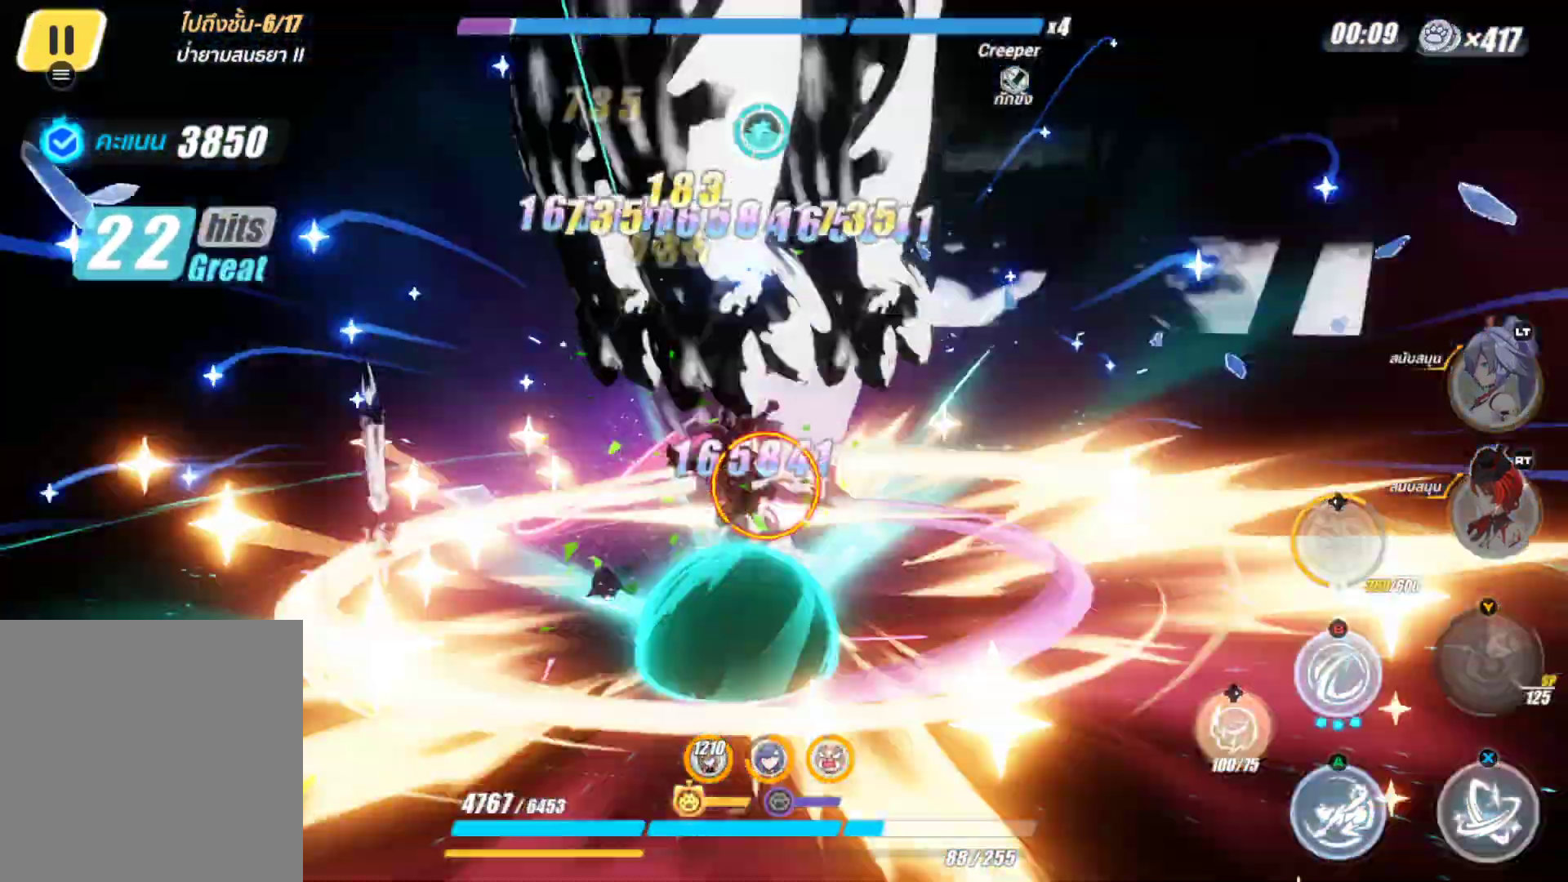
{"buttons": [], "left_stick": "center", "right_stick": "center", "events": [[500, "X", "up"]]}
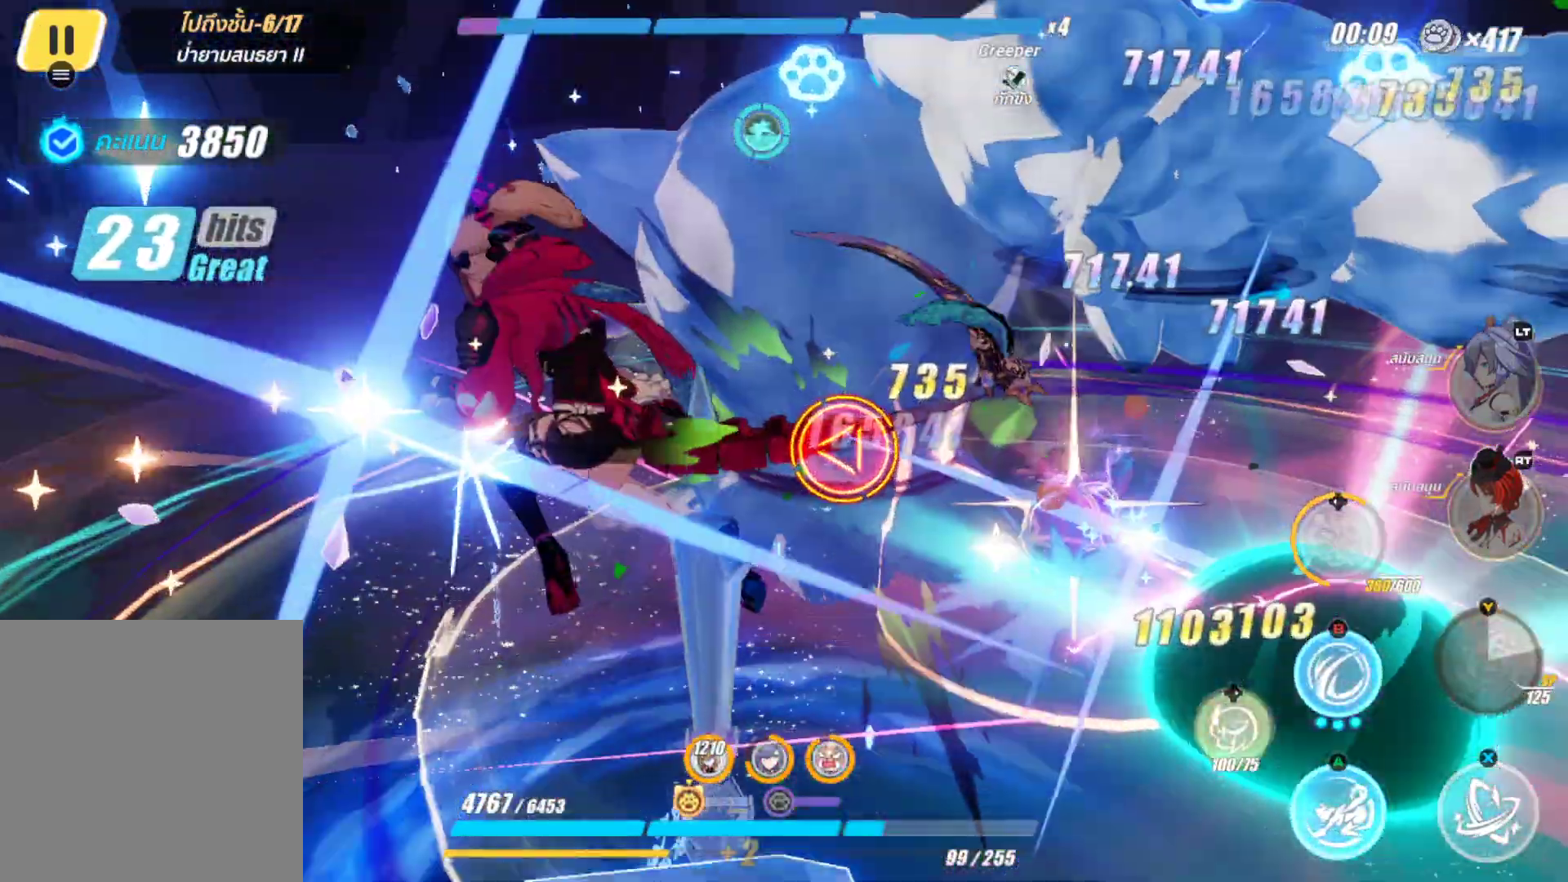
{"buttons": ["B"], "left_stick": "center", "right_stick": "center", "events": [[67, "left_stick", "right"], [117, "left_stick", "up-right"], [283, "left_stick", "center"], [400, "B", "down"]]}
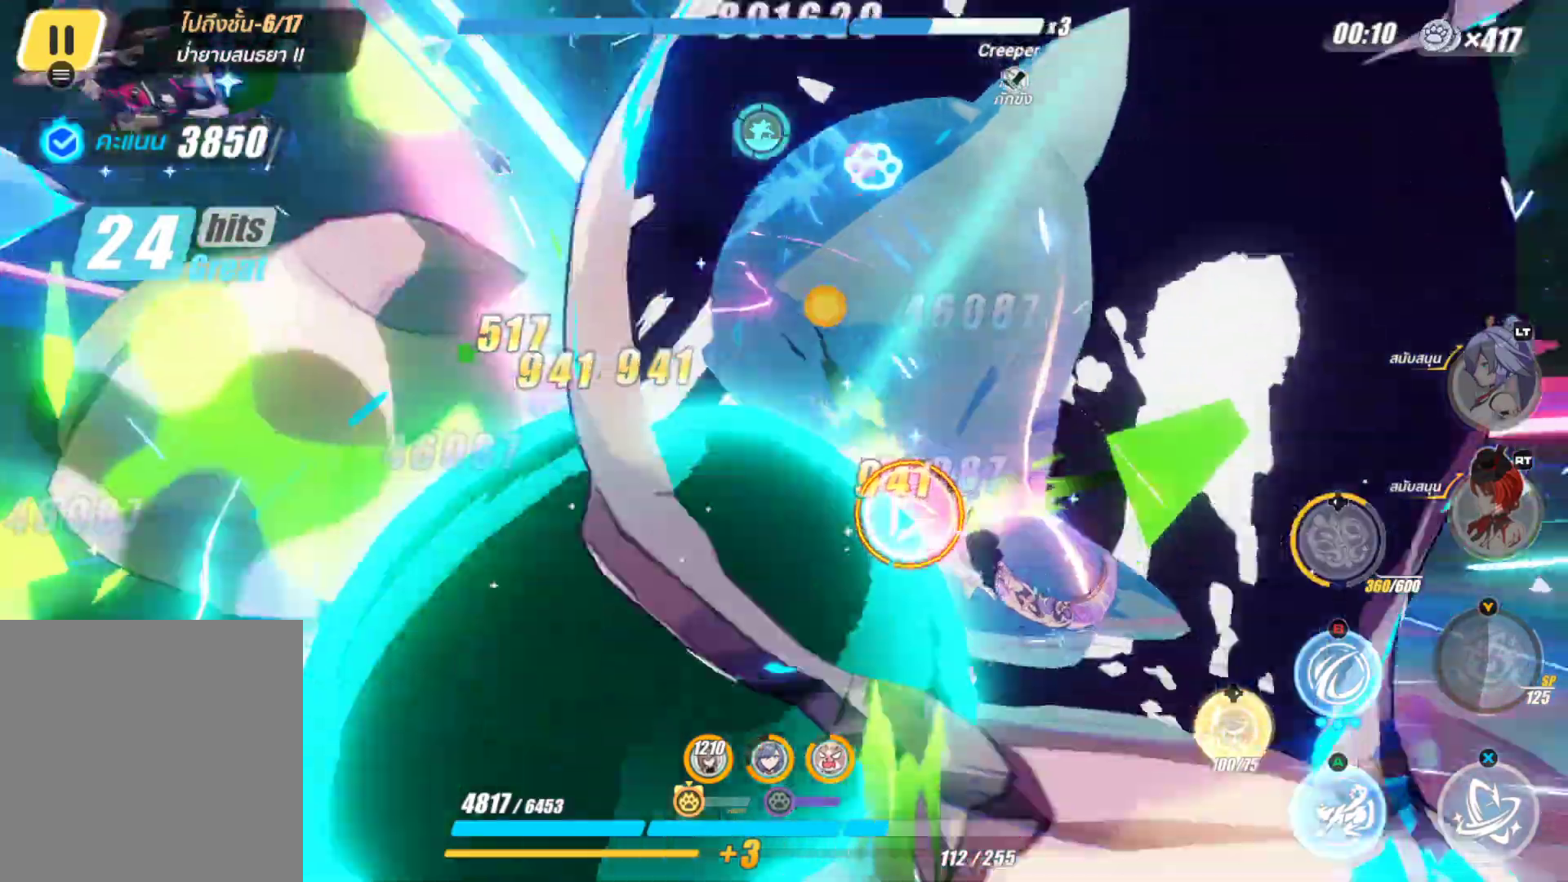
{"buttons": ["X"], "left_stick": "center", "right_stick": "center", "events": [[50, "B", "up"], [200, "X", "down"]]}
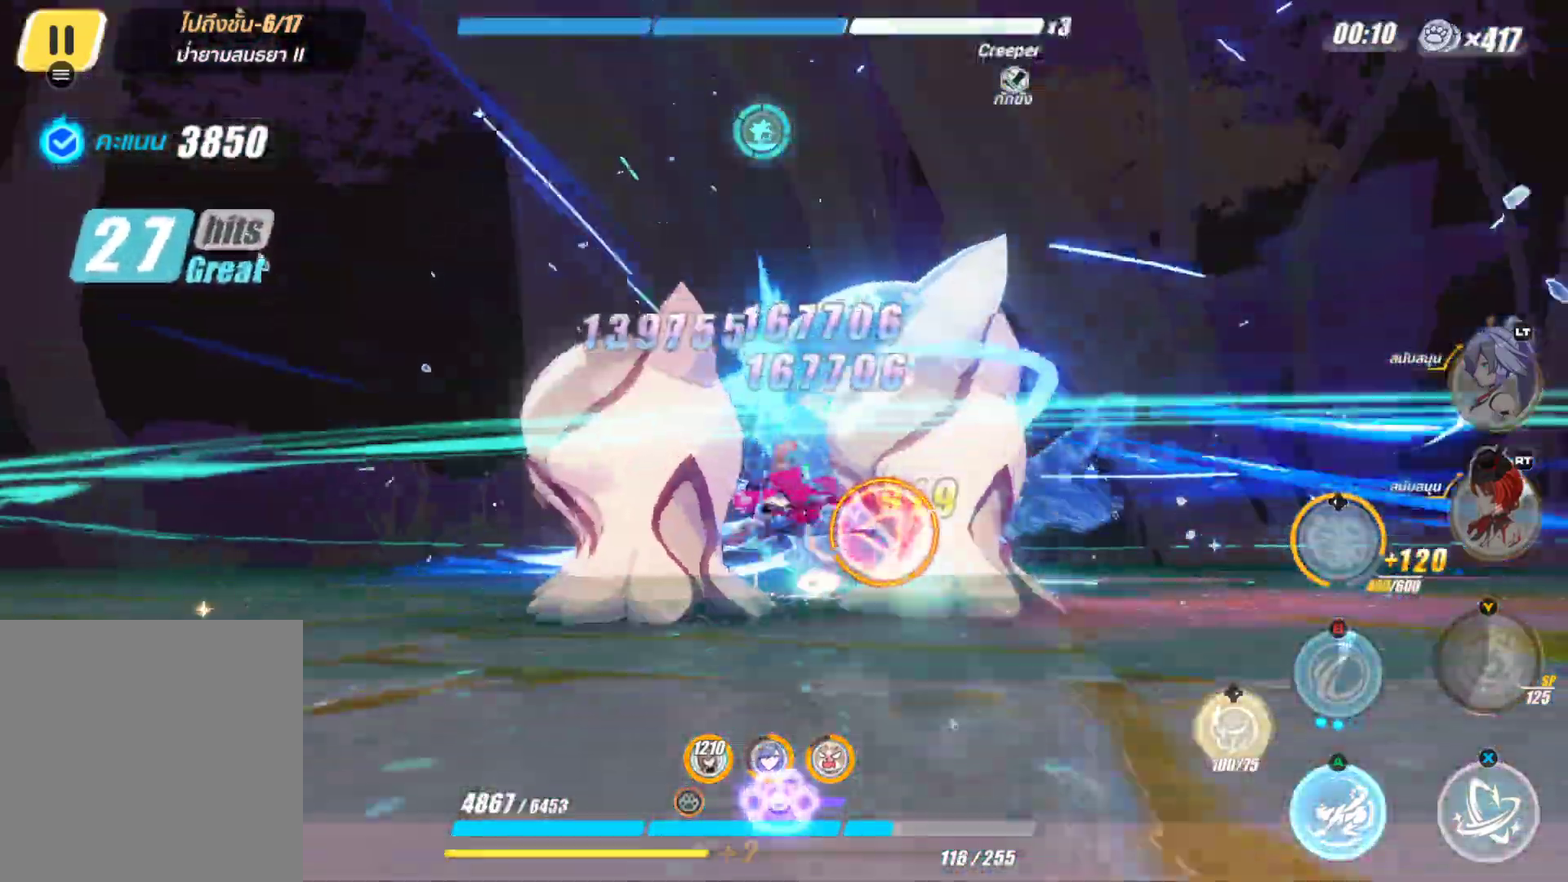
{"buttons": ["X"], "left_stick": "center", "right_stick": "center", "events": []}
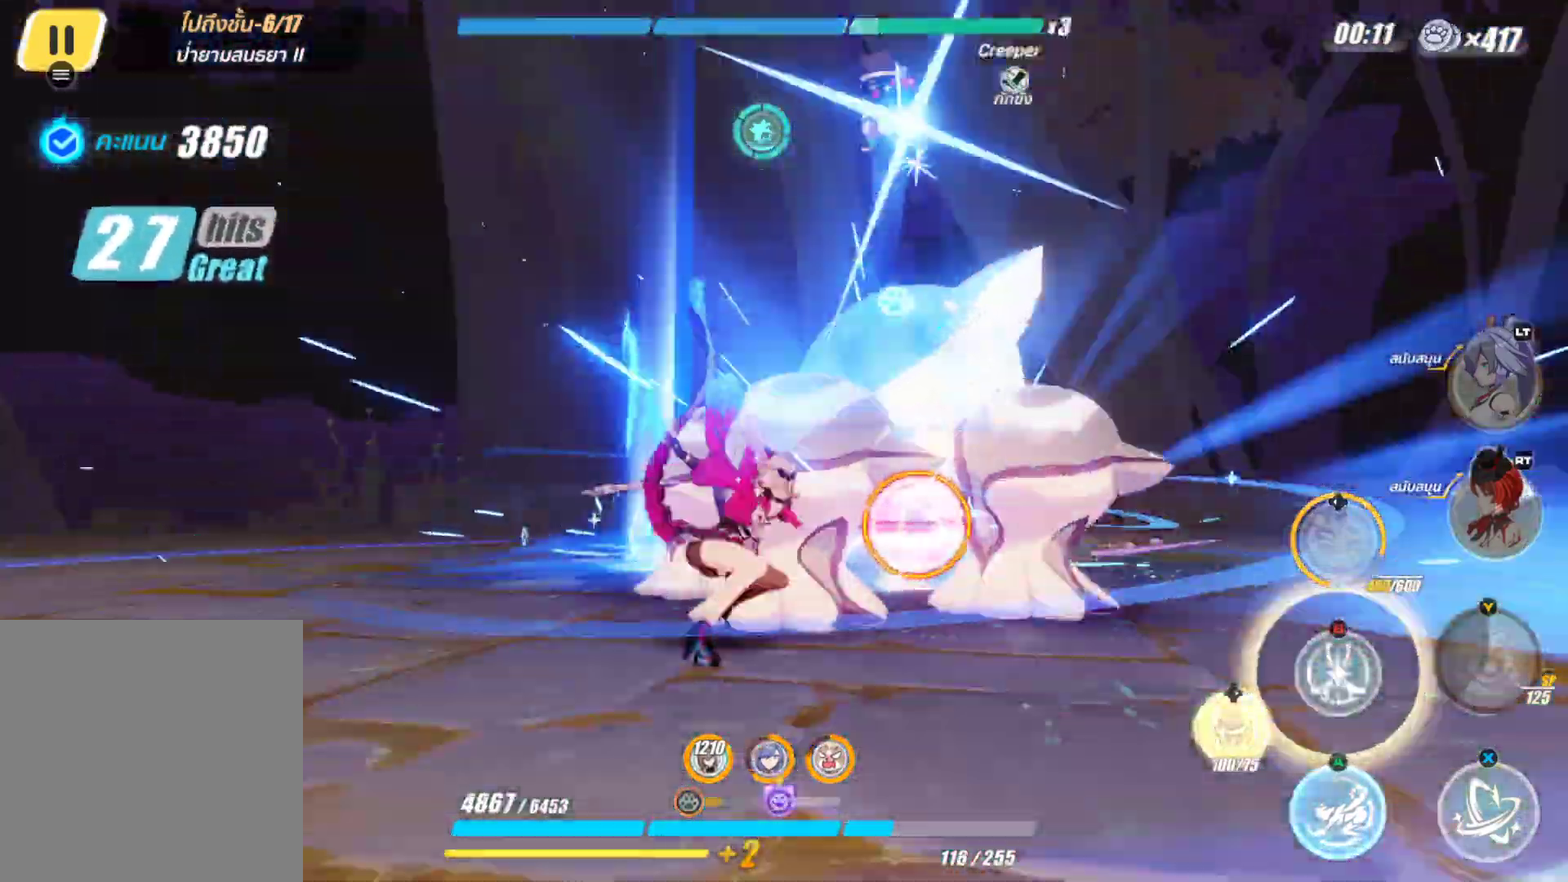
{"buttons": ["B"], "left_stick": "center", "right_stick": "center", "events": [[167, "X", "up"], [433, "B", "down"]]}
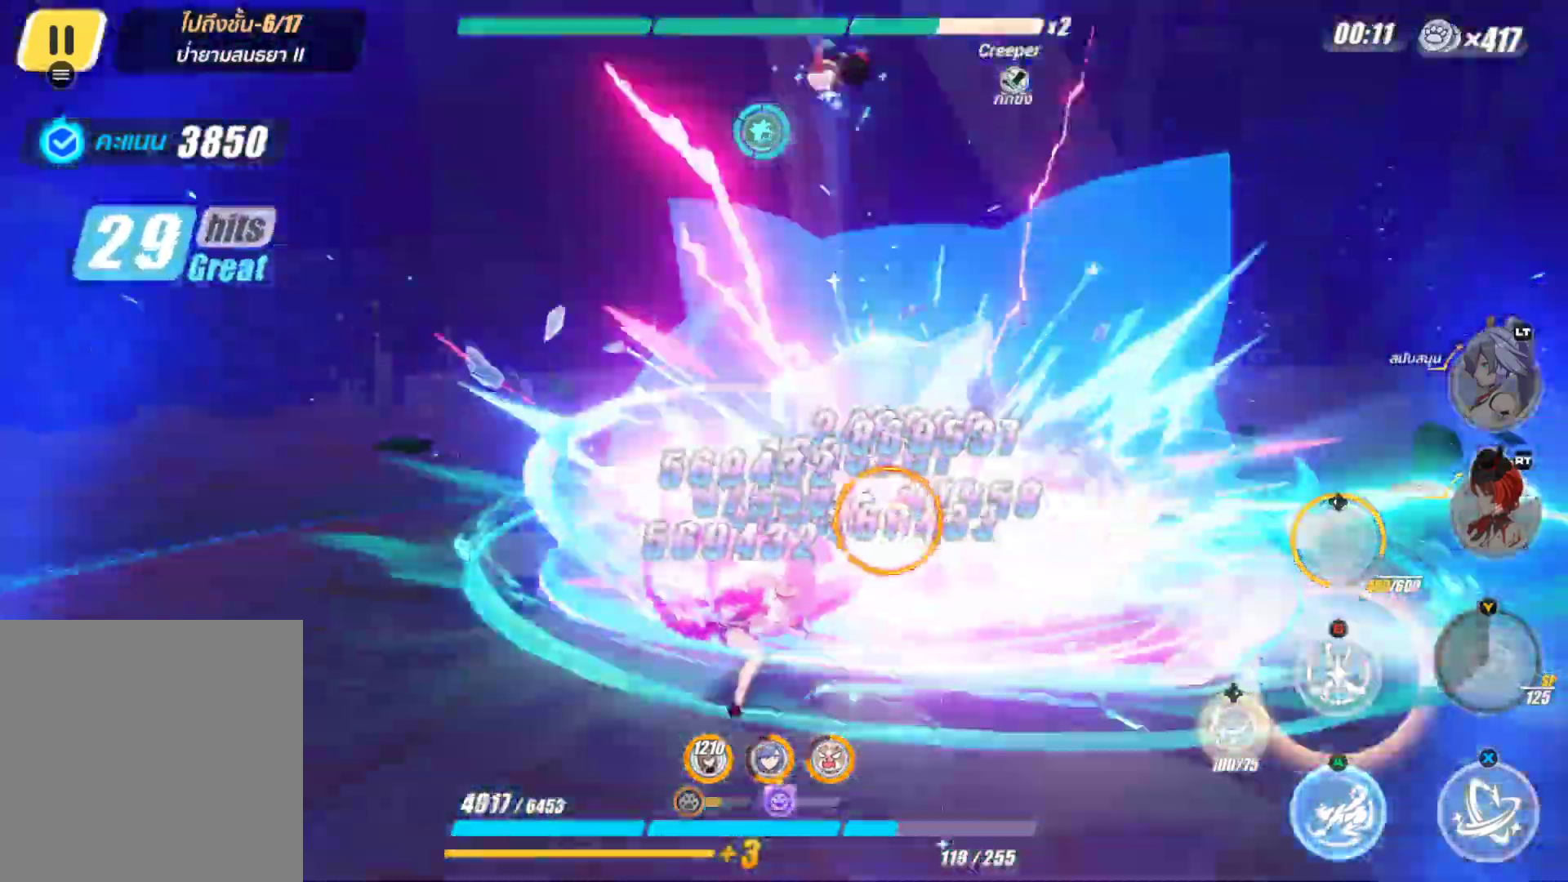
{"buttons": [], "left_stick": "center", "right_stick": "center", "events": [[67, "B", "up"]]}
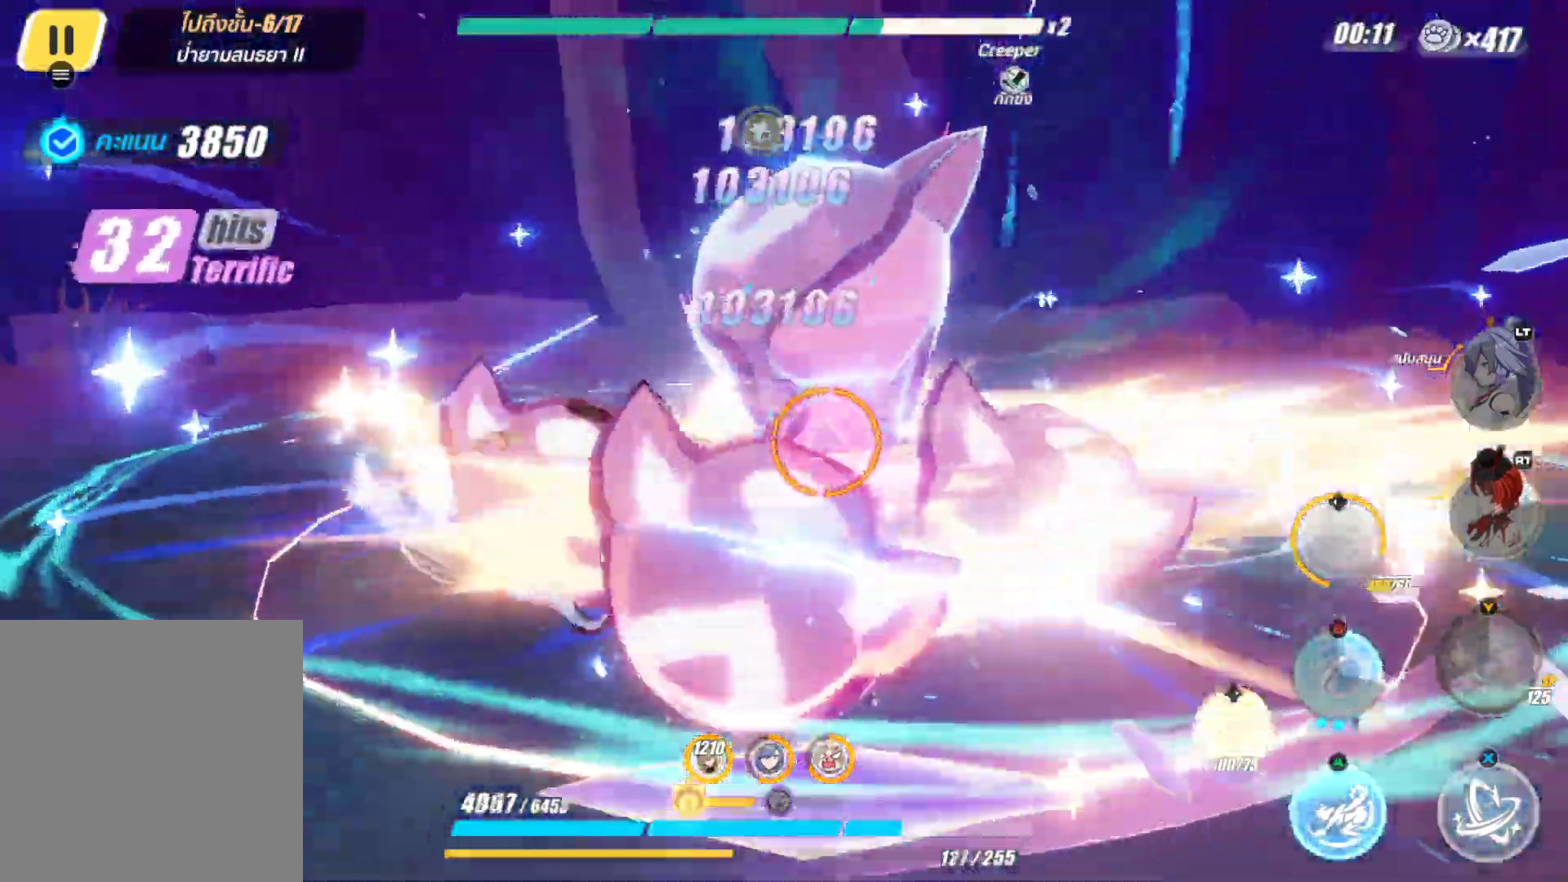
{"buttons": [], "left_stick": "center", "right_stick": "center", "events": []}
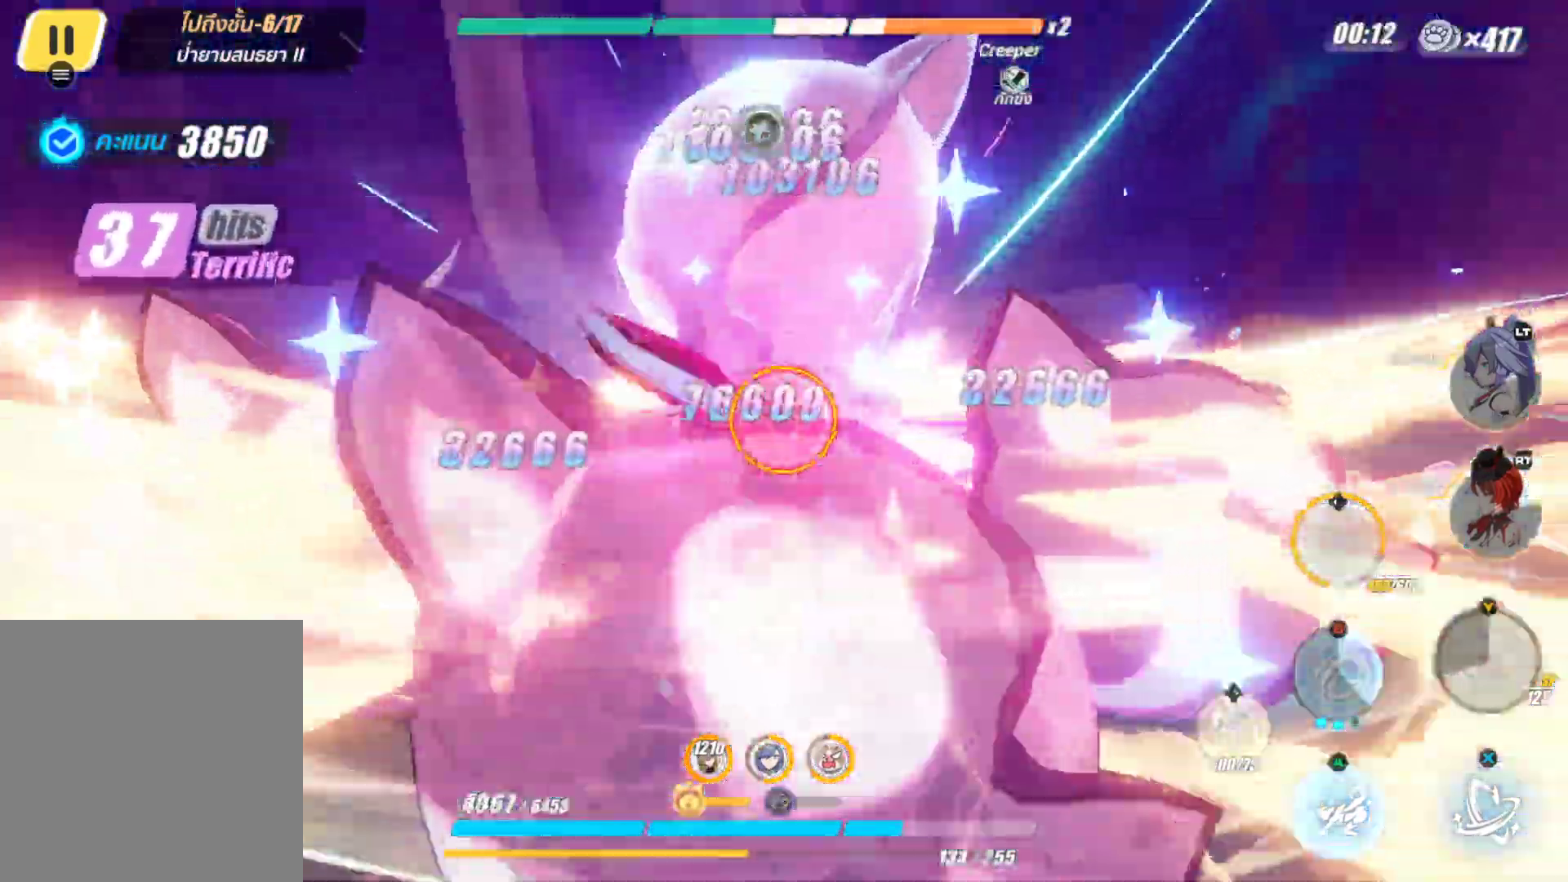
{"buttons": ["X"], "left_stick": "center", "right_stick": "center", "events": [[167, "X", "down"]]}
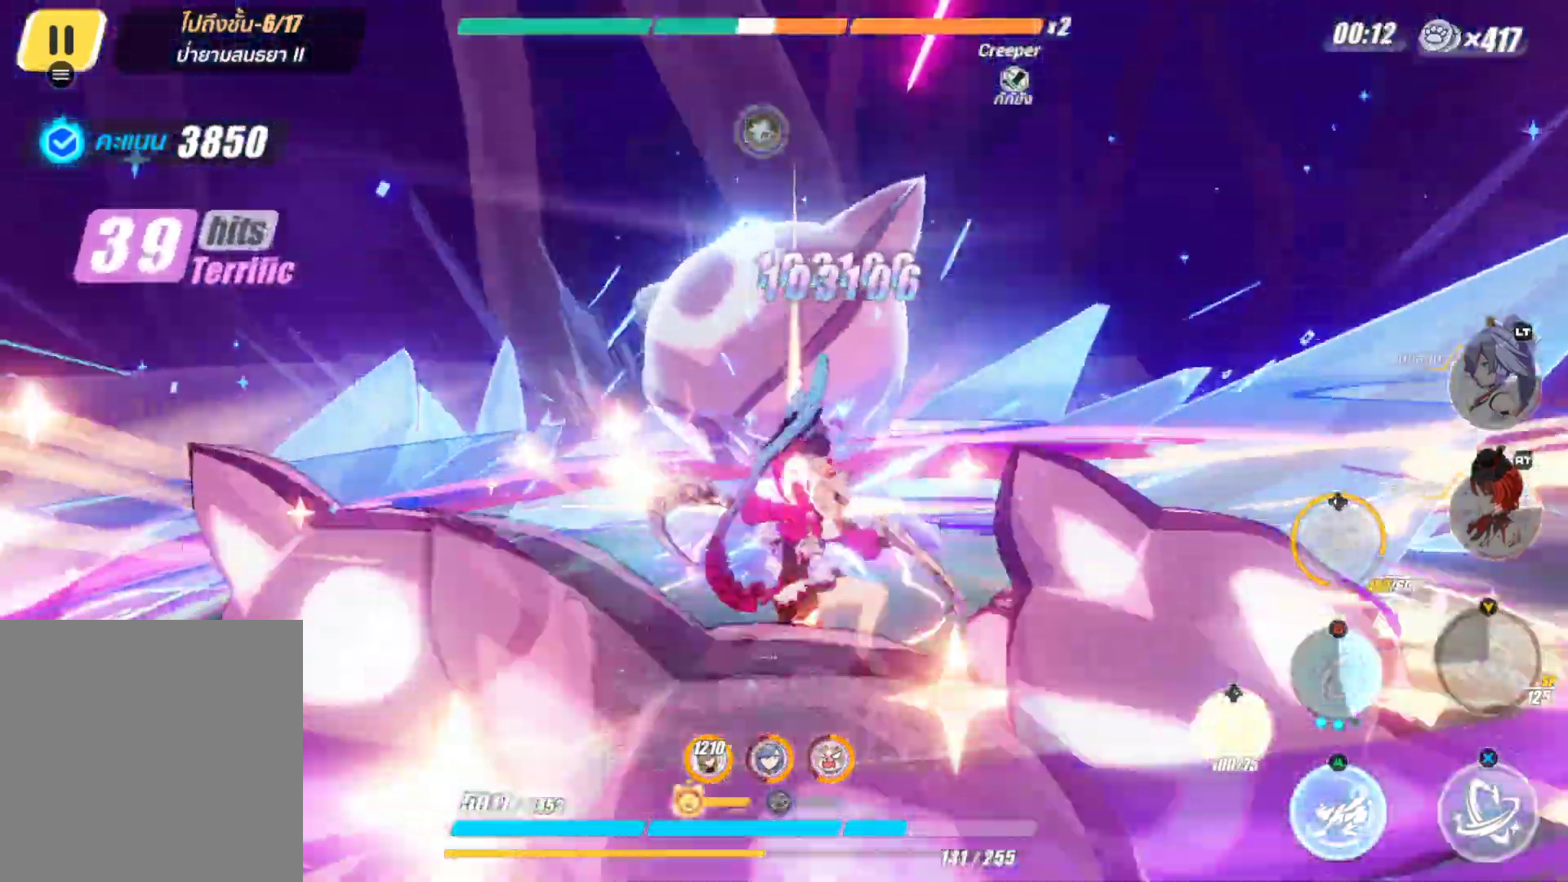
{"buttons": [], "left_stick": "center", "right_stick": "center", "events": [[467, "X", "up"]]}
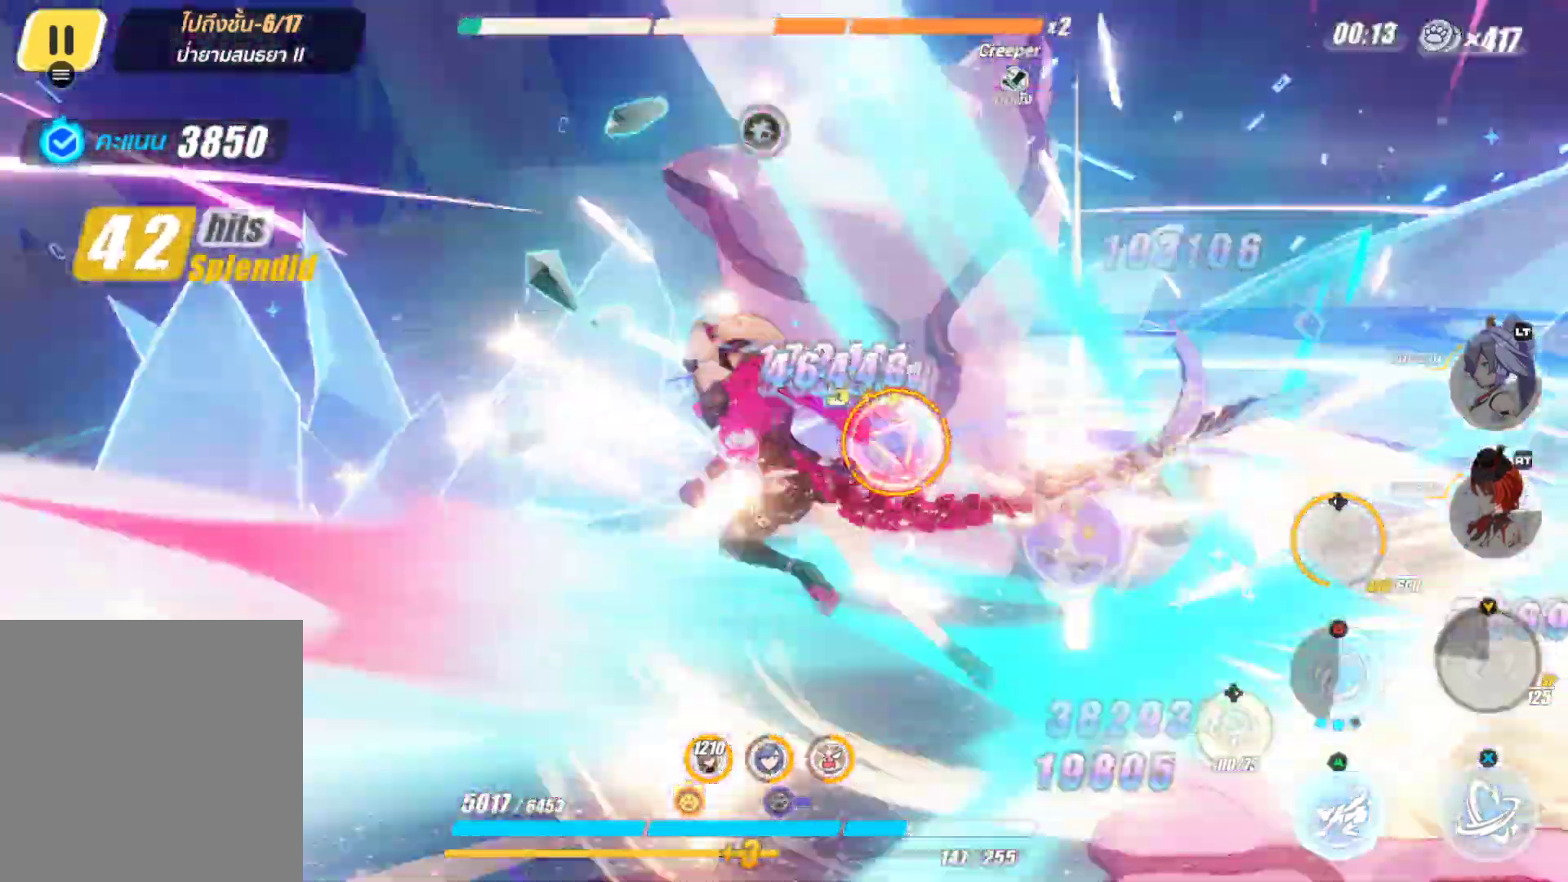
{"buttons": [], "left_stick": "center", "right_stick": "center", "events": []}
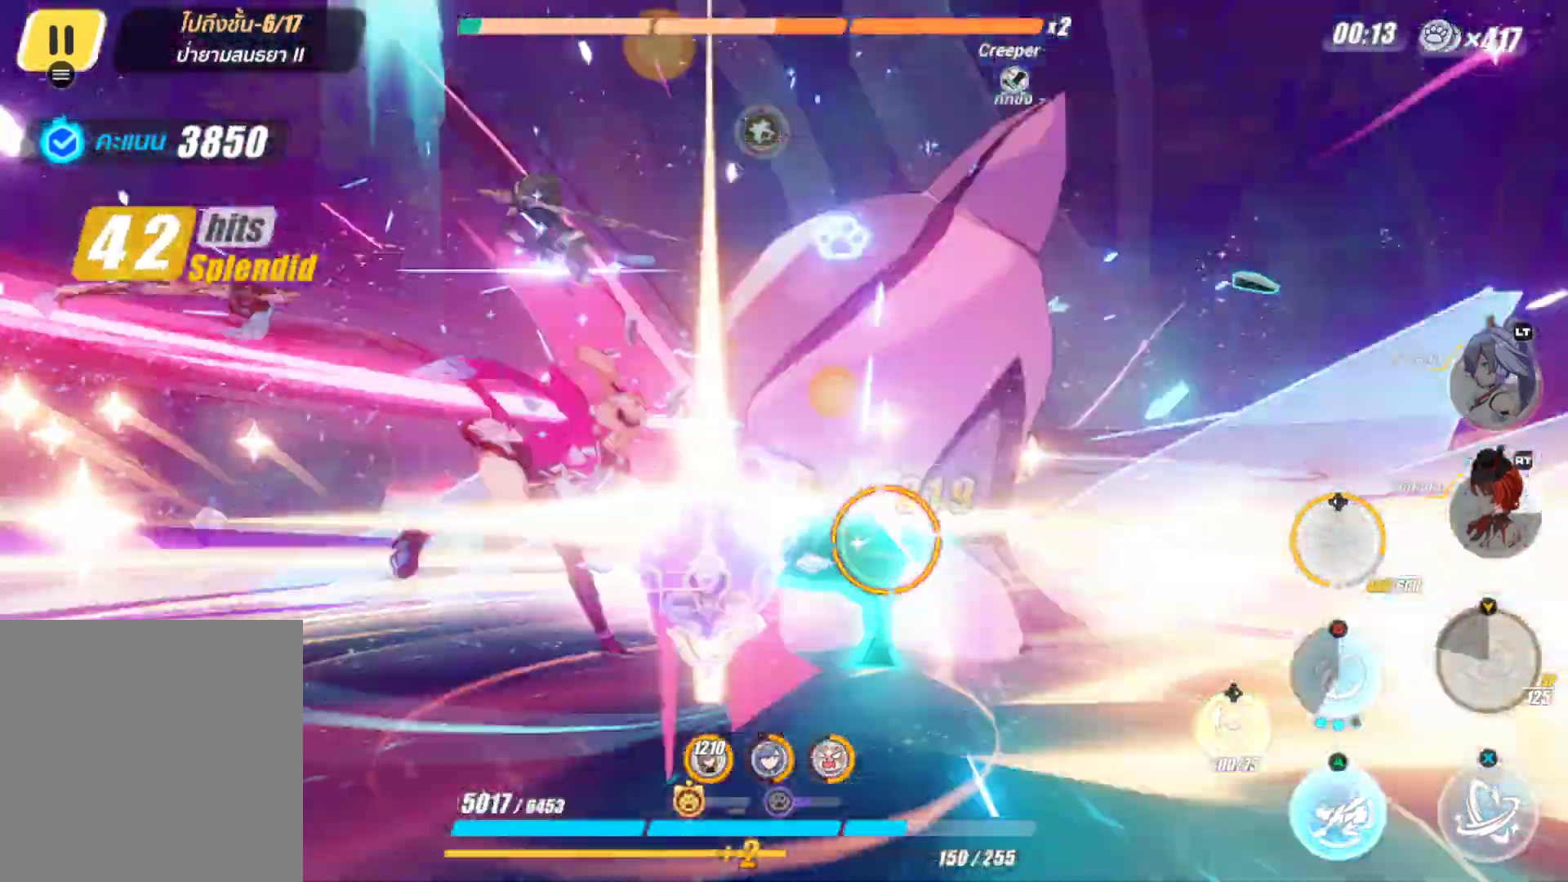
{"buttons": ["X"], "left_stick": "center", "right_stick": "center", "events": [[183, "B", "down"], [317, "B", "up"], [450, "X", "down"]]}
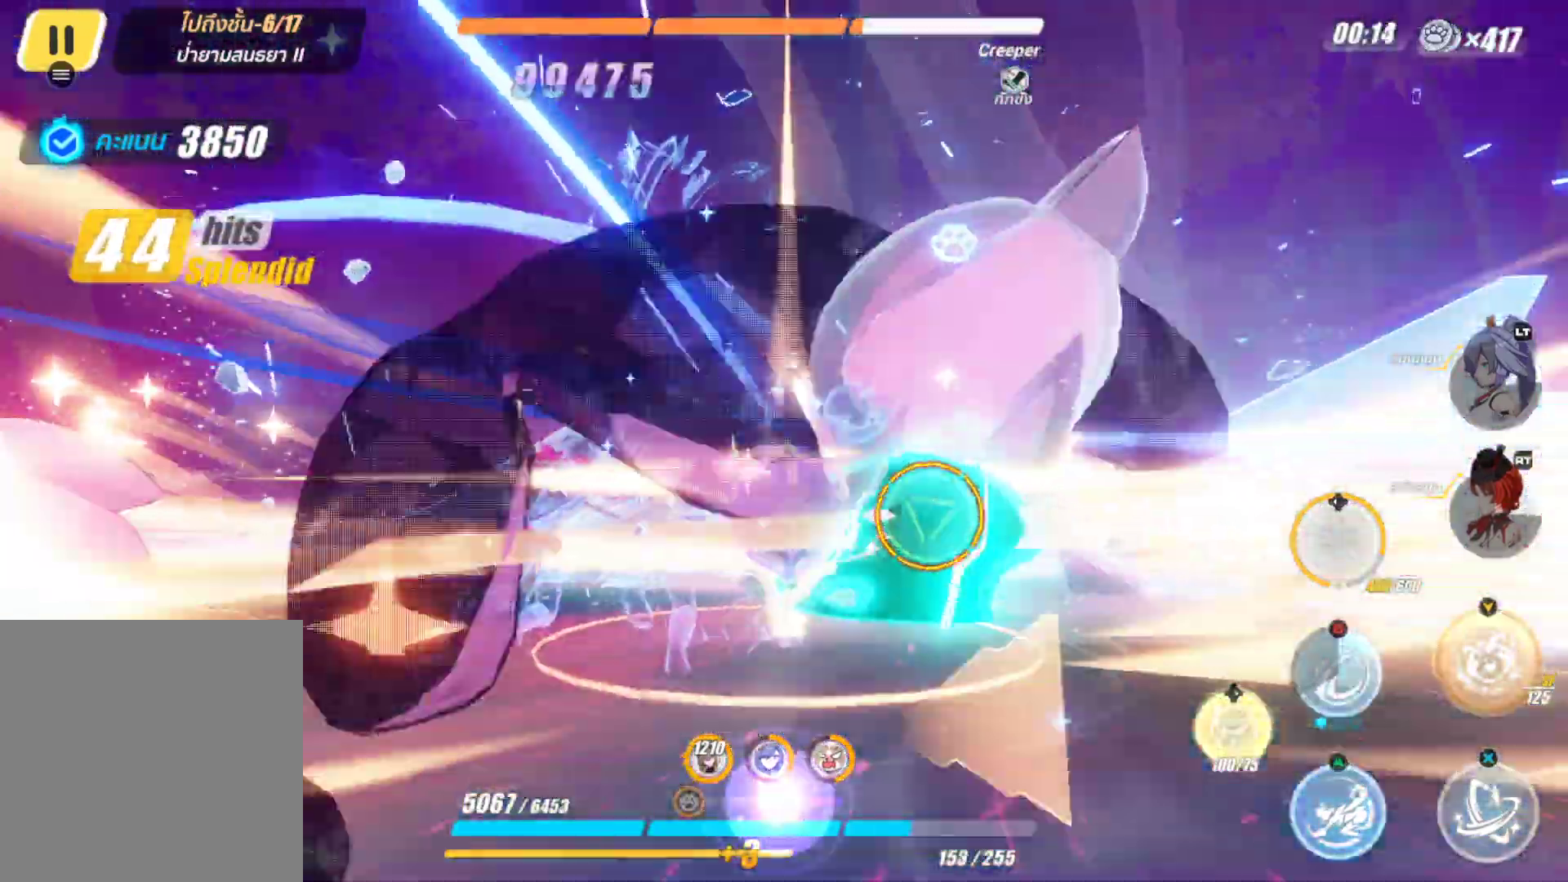
{"buttons": ["X"], "left_stick": "center", "right_stick": "center", "events": []}
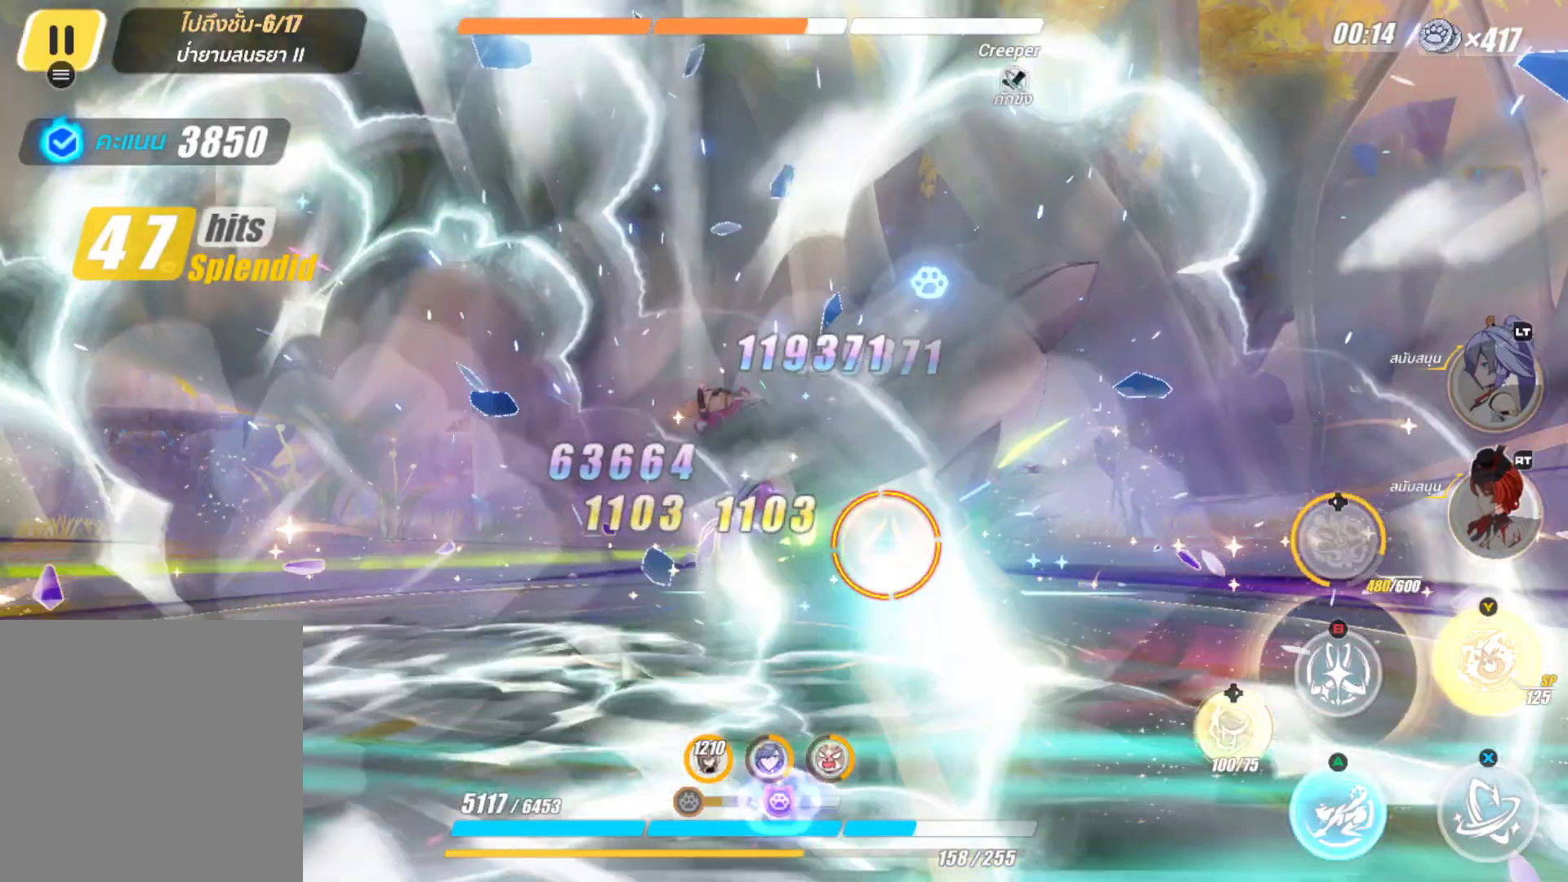
{"buttons": [], "left_stick": "right", "right_stick": "center", "events": [[283, "X", "up"], [417, "left_stick", "right"]]}
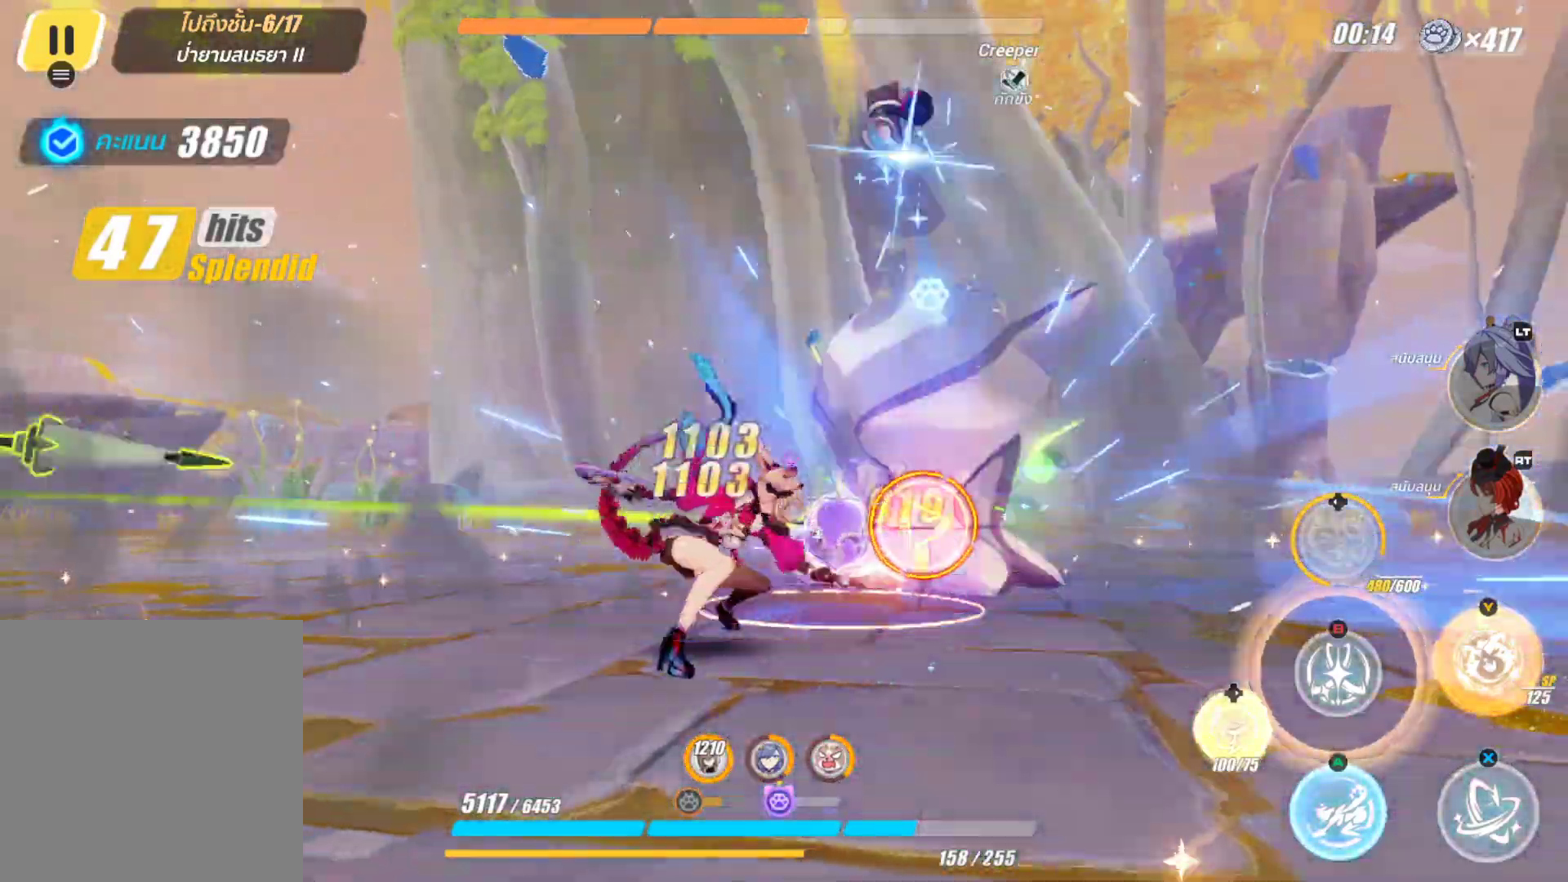
{"buttons": [], "left_stick": "right", "right_stick": "center", "events": [[167, "B", "down"], [317, "B", "up"]]}
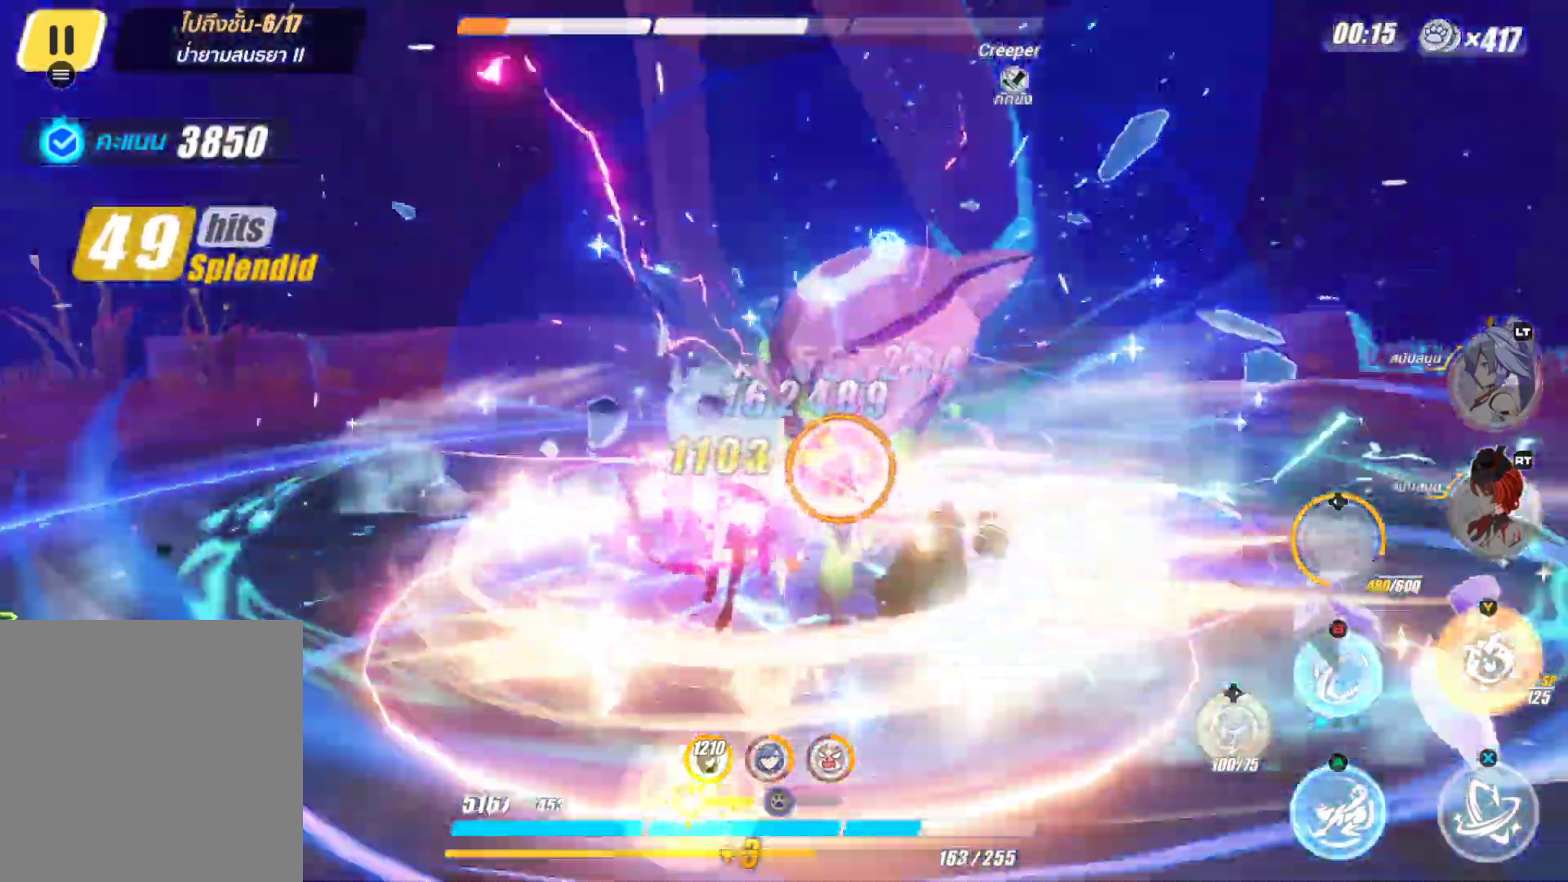
{"buttons": [], "left_stick": "center", "right_stick": "center", "events": [[50, "left_stick", "center"], [133, "X", "down"], [267, "X", "up"], [400, "X", "down"], [500, "X", "up"]]}
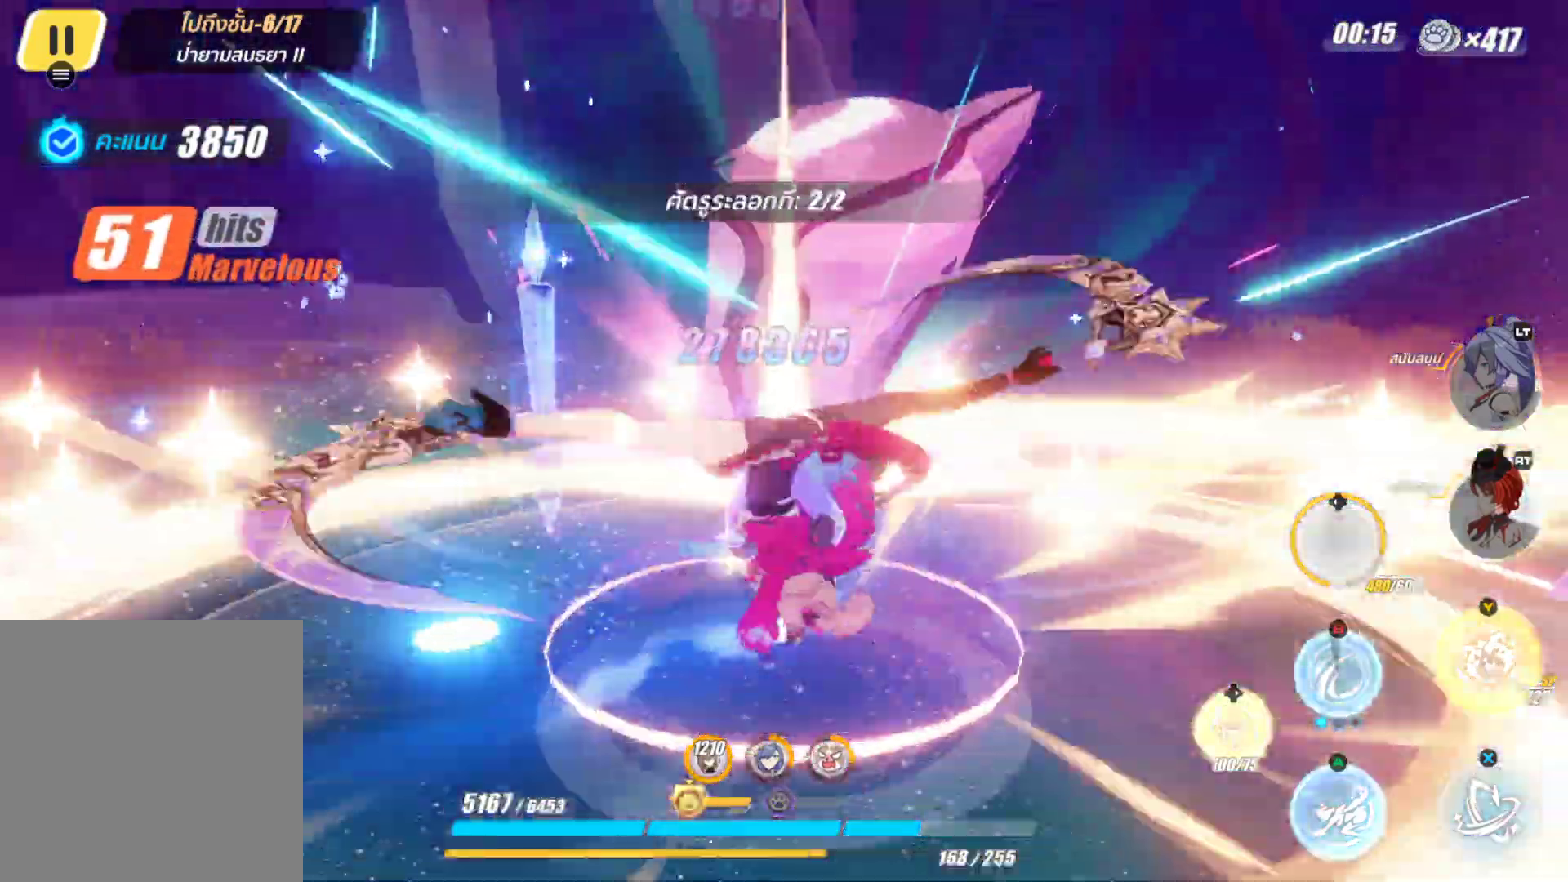
{"buttons": [], "left_stick": "center", "right_stick": "center", "events": [[117, "X", "down"], [233, "X", "up"], [367, "X", "down"], [467, "X", "up"]]}
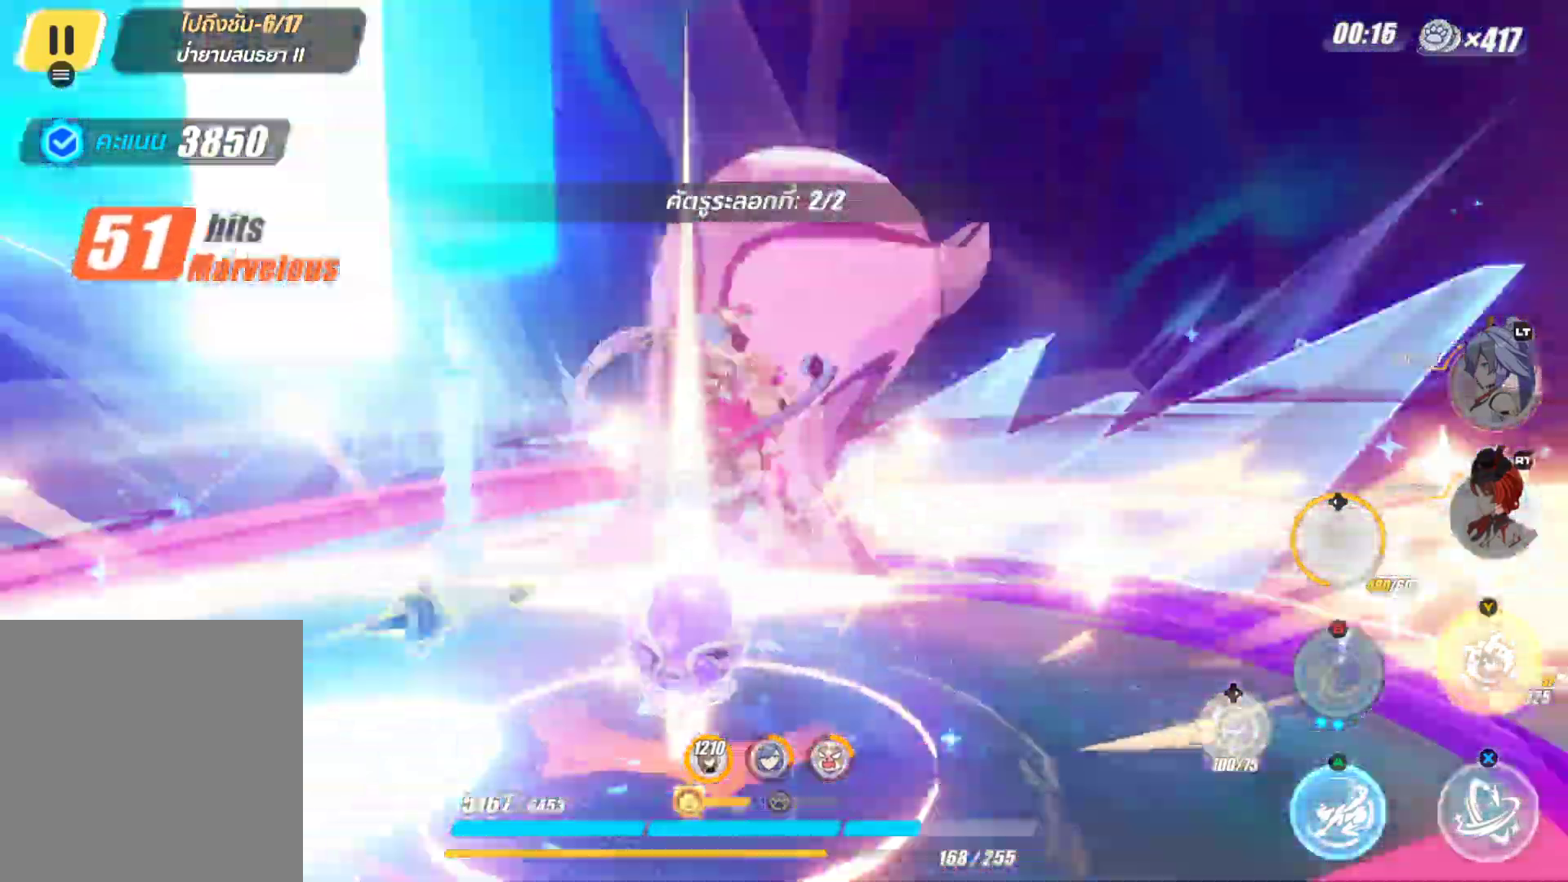
{"buttons": ["A"], "left_stick": "up-right", "right_stick": "center", "events": [[67, "X", "down"], [183, "X", "up"], [300, "left_stick", "right"], [367, "left_stick", "up-right"], [383, "A", "down"]]}
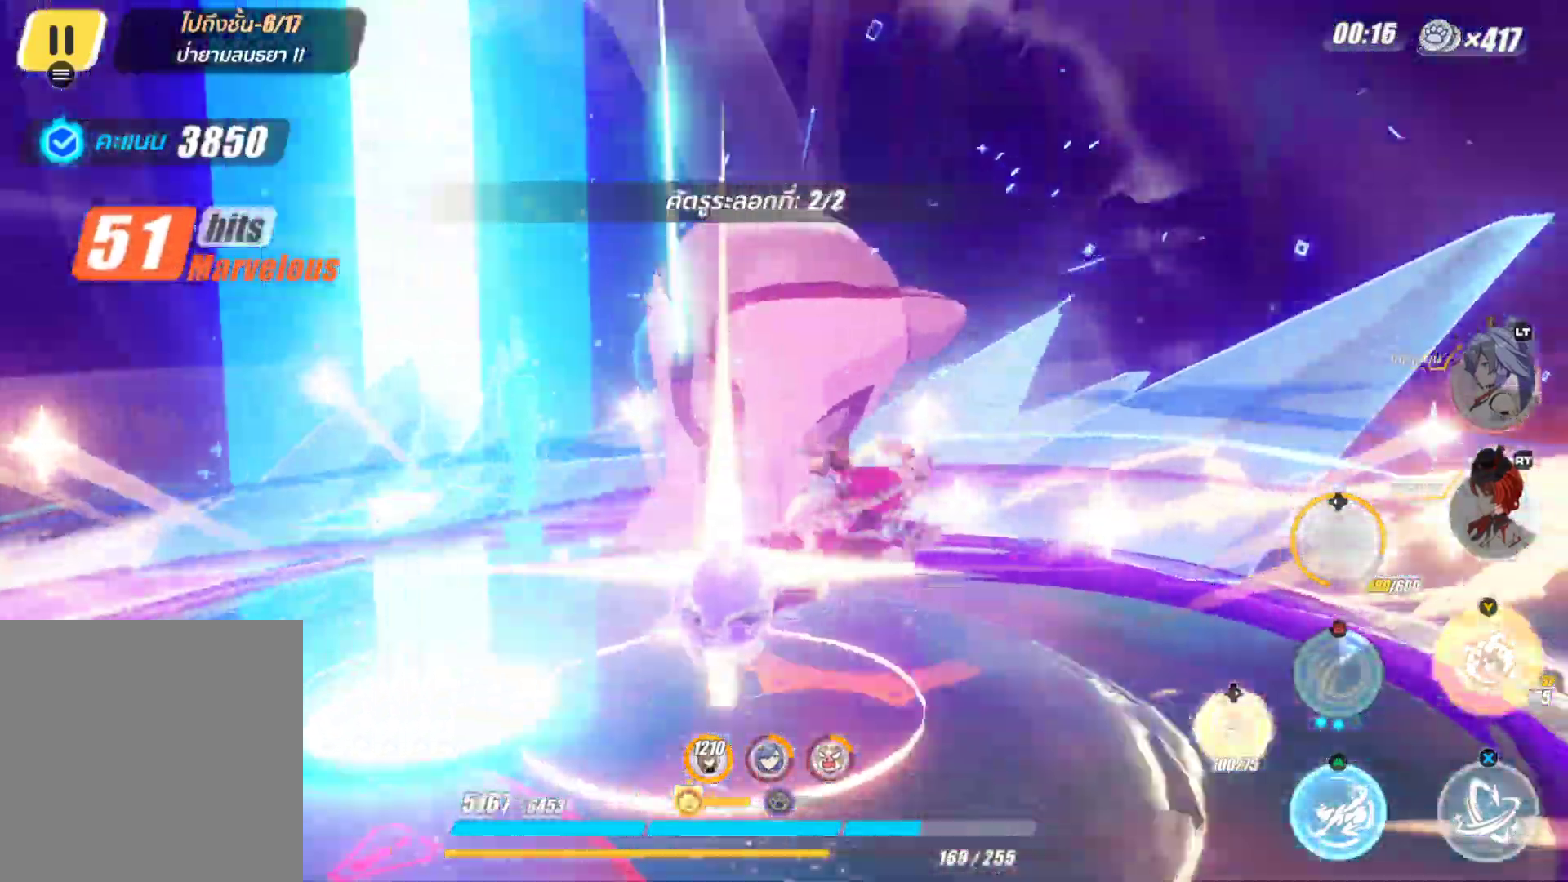
{"buttons": [], "left_stick": "up-left", "right_stick": "center", "events": [[17, "A", "up"], [33, "right_stick", "left"], [283, "right_stick", "center"], [400, "left_stick", "up-left"]]}
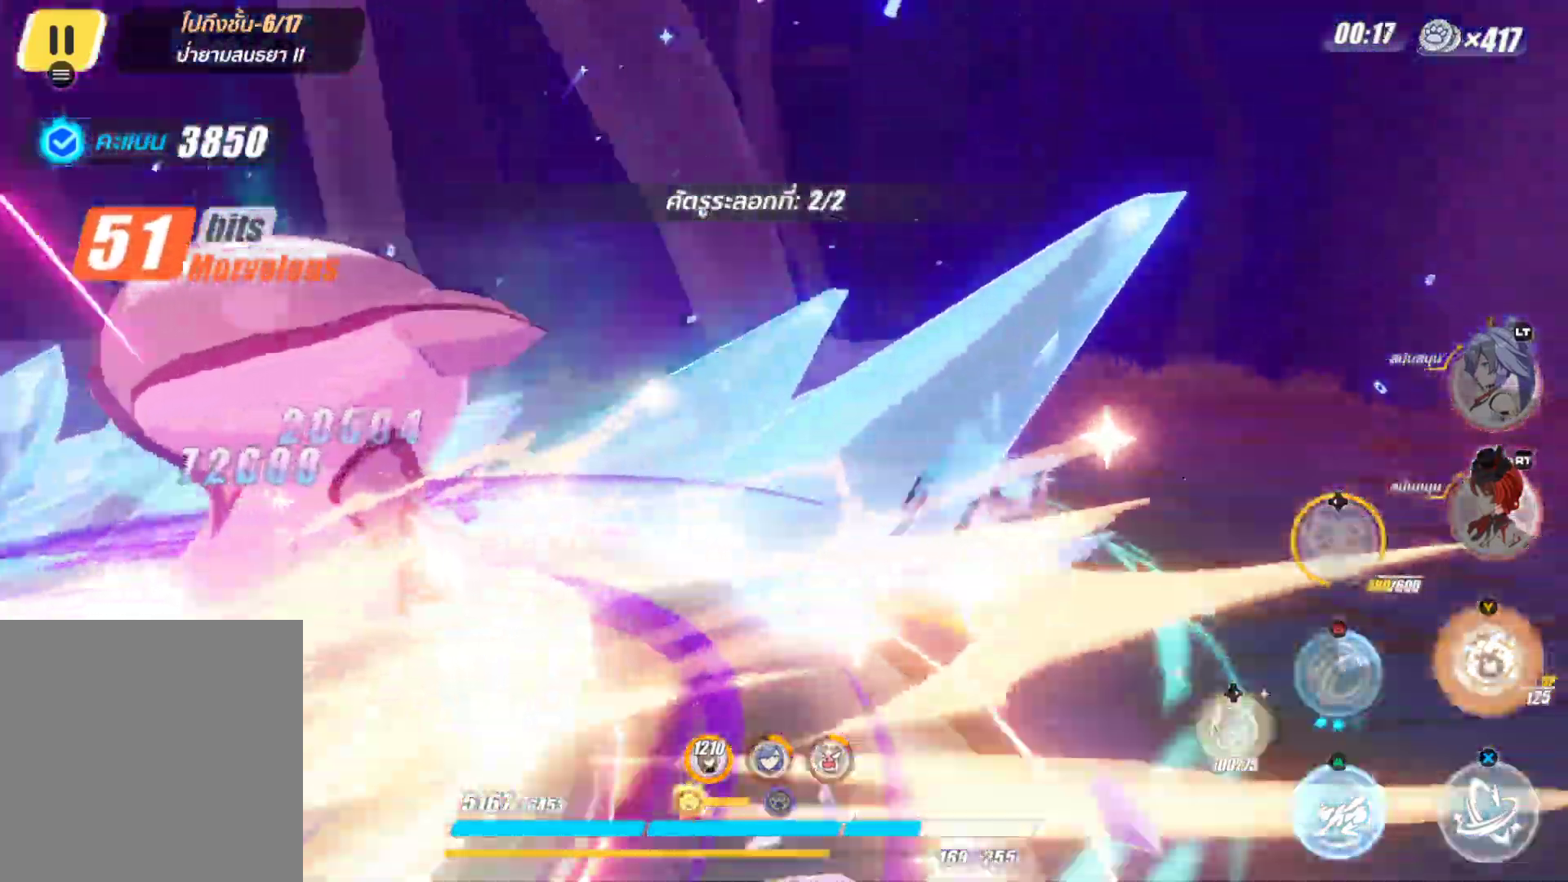
{"buttons": ["X"], "left_stick": "down-left", "right_stick": "center", "events": [[50, "left_stick", "left"], [150, "left_stick", "down-left"], [217, "X", "down"], [350, "X", "up"], [433, "X", "down"]]}
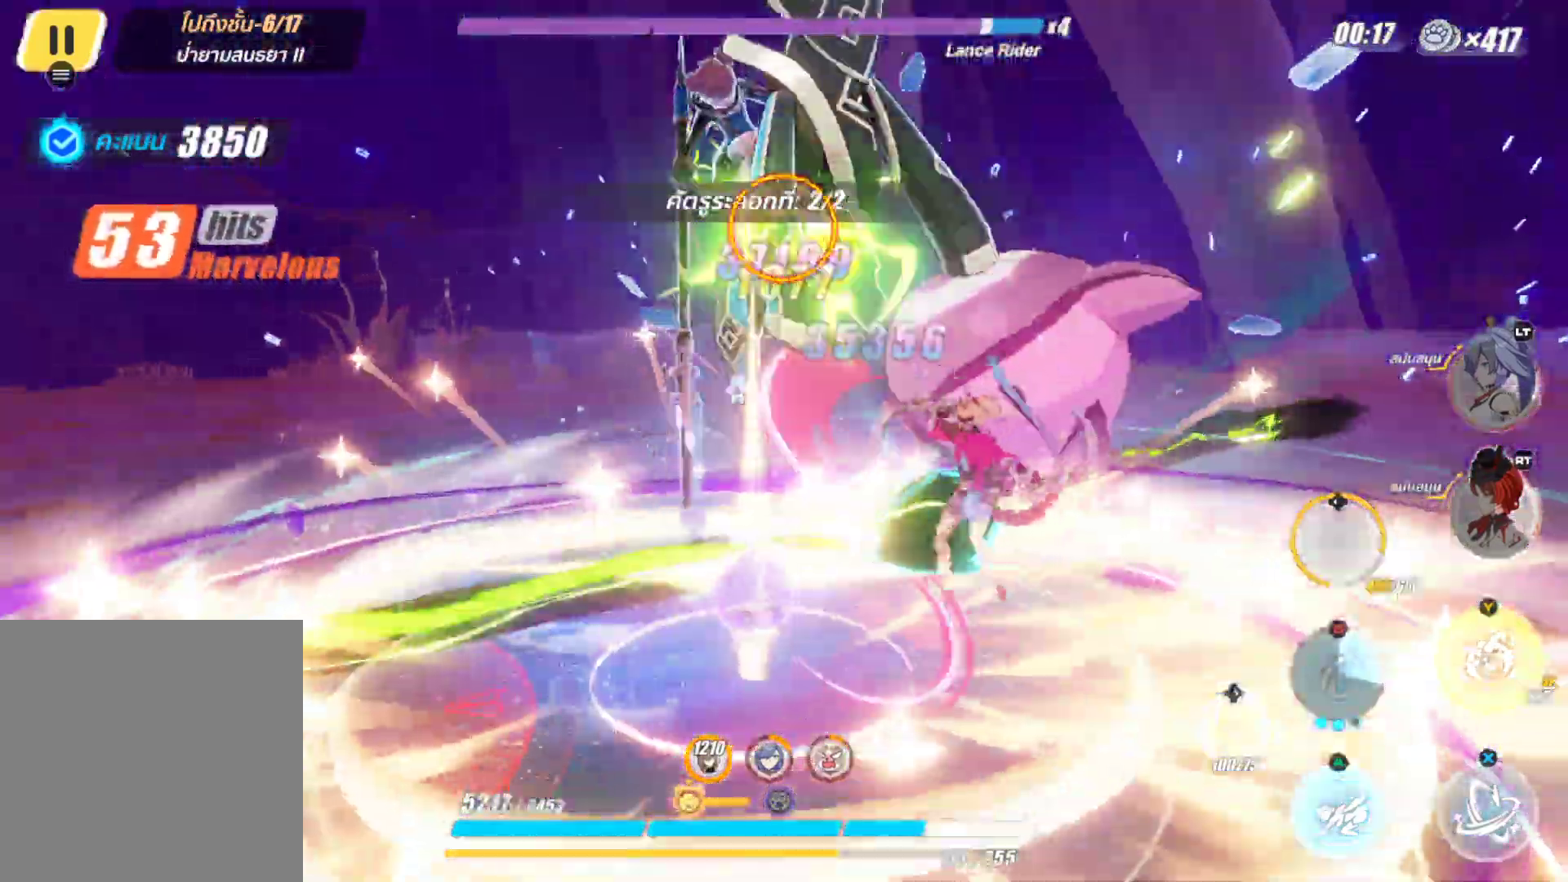
{"buttons": ["A"], "left_stick": "up", "right_stick": "center", "events": [[33, "X", "up"], [83, "left_stick", "center"], [167, "X", "down"], [217, "X", "up"], [383, "left_stick", "up"], [433, "A", "down"]]}
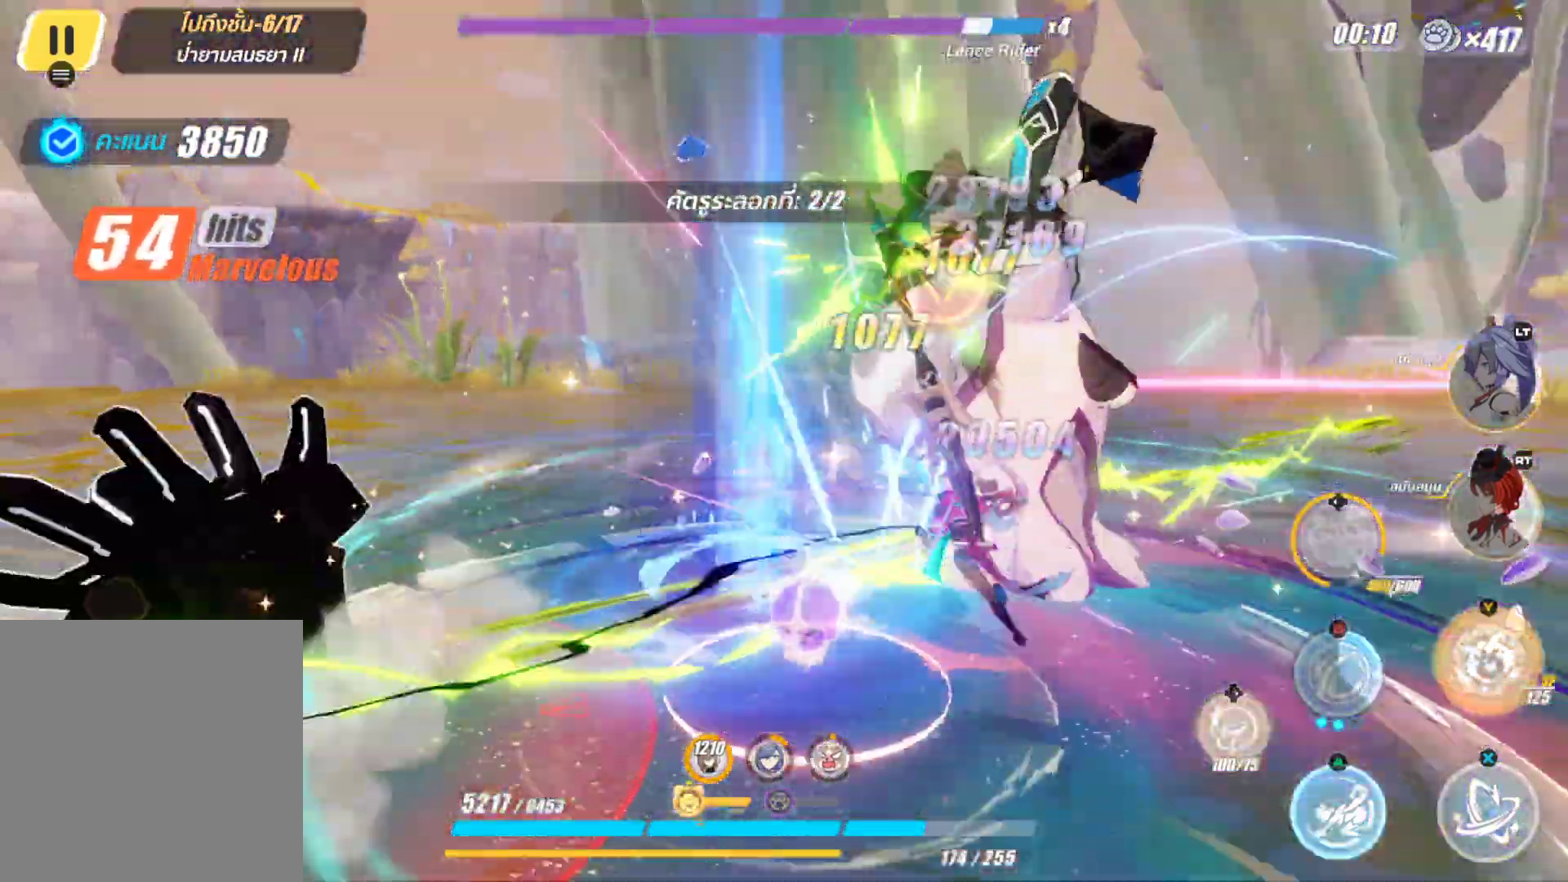
{"buttons": ["Y"], "left_stick": "down", "right_stick": "center", "events": [[50, "A", "up"], [150, "left_stick", "center"], [233, "left_stick", "down"], [283, "Y", "down"]]}
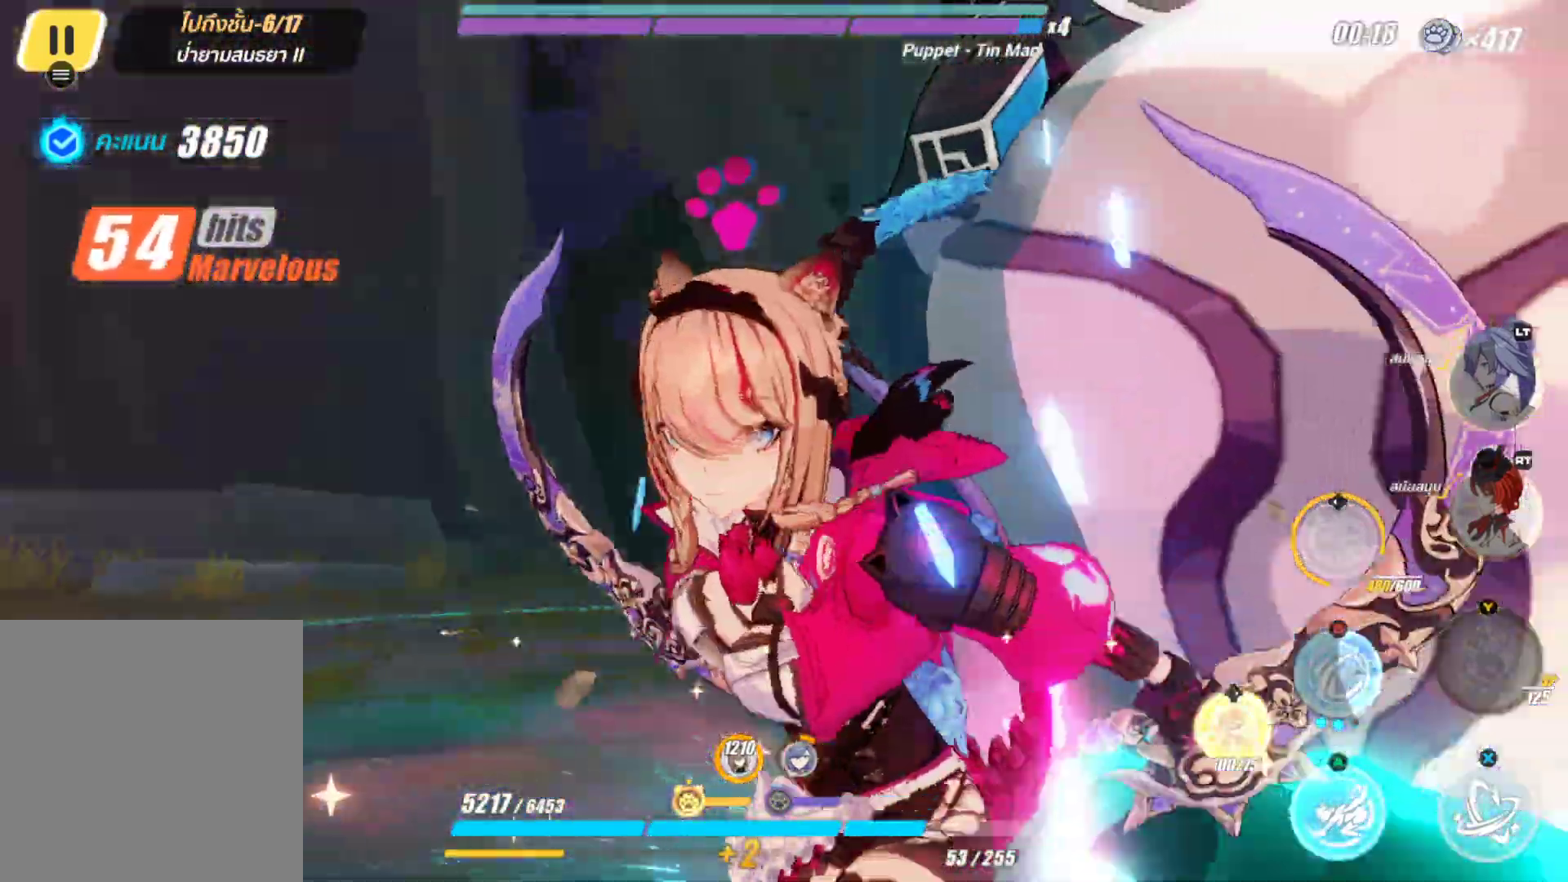
{"buttons": [], "left_stick": "center", "right_stick": "center", "events": [[117, "left_stick", "center"], [150, "Y", "up"]]}
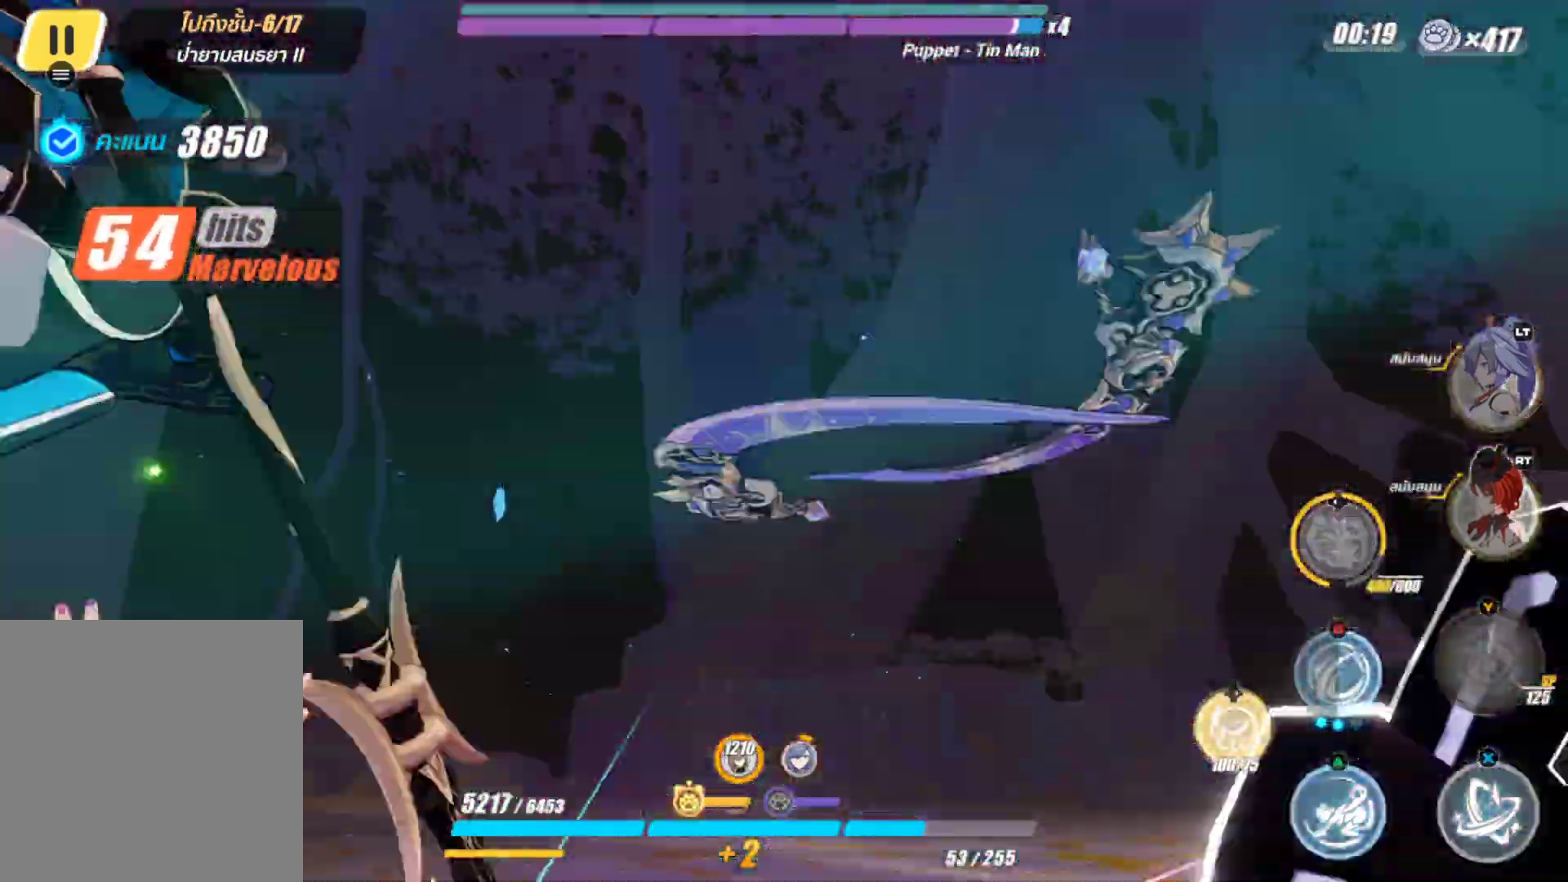
{"buttons": [], "left_stick": "center", "right_stick": "center", "events": []}